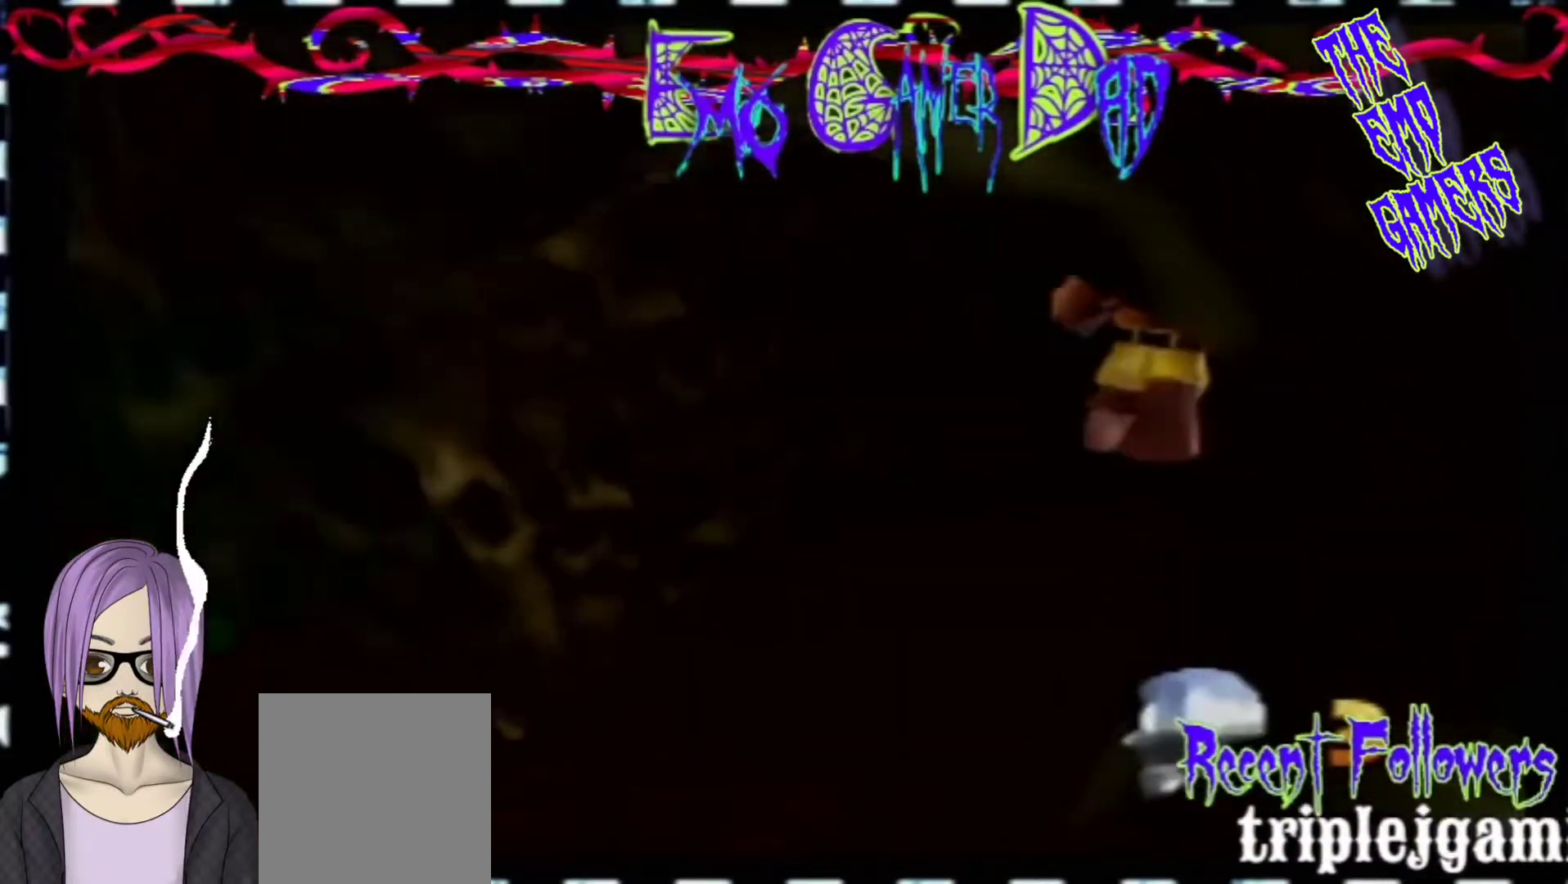
Gameplay with a controller (Nintendo layout); each line is a JSON object with the inputs held at the frame after it. "events" lists button and stick changes between this image and that frame as [ms after this image, input, new state], when the widget could be followed in between. Not read: L3 R3 Z.
{"buttons": [], "left_stick": "down-left", "events": [[133, "left_stick", "up"], [300, "left_stick", "left"], [467, "left_stick", "down-left"]]}
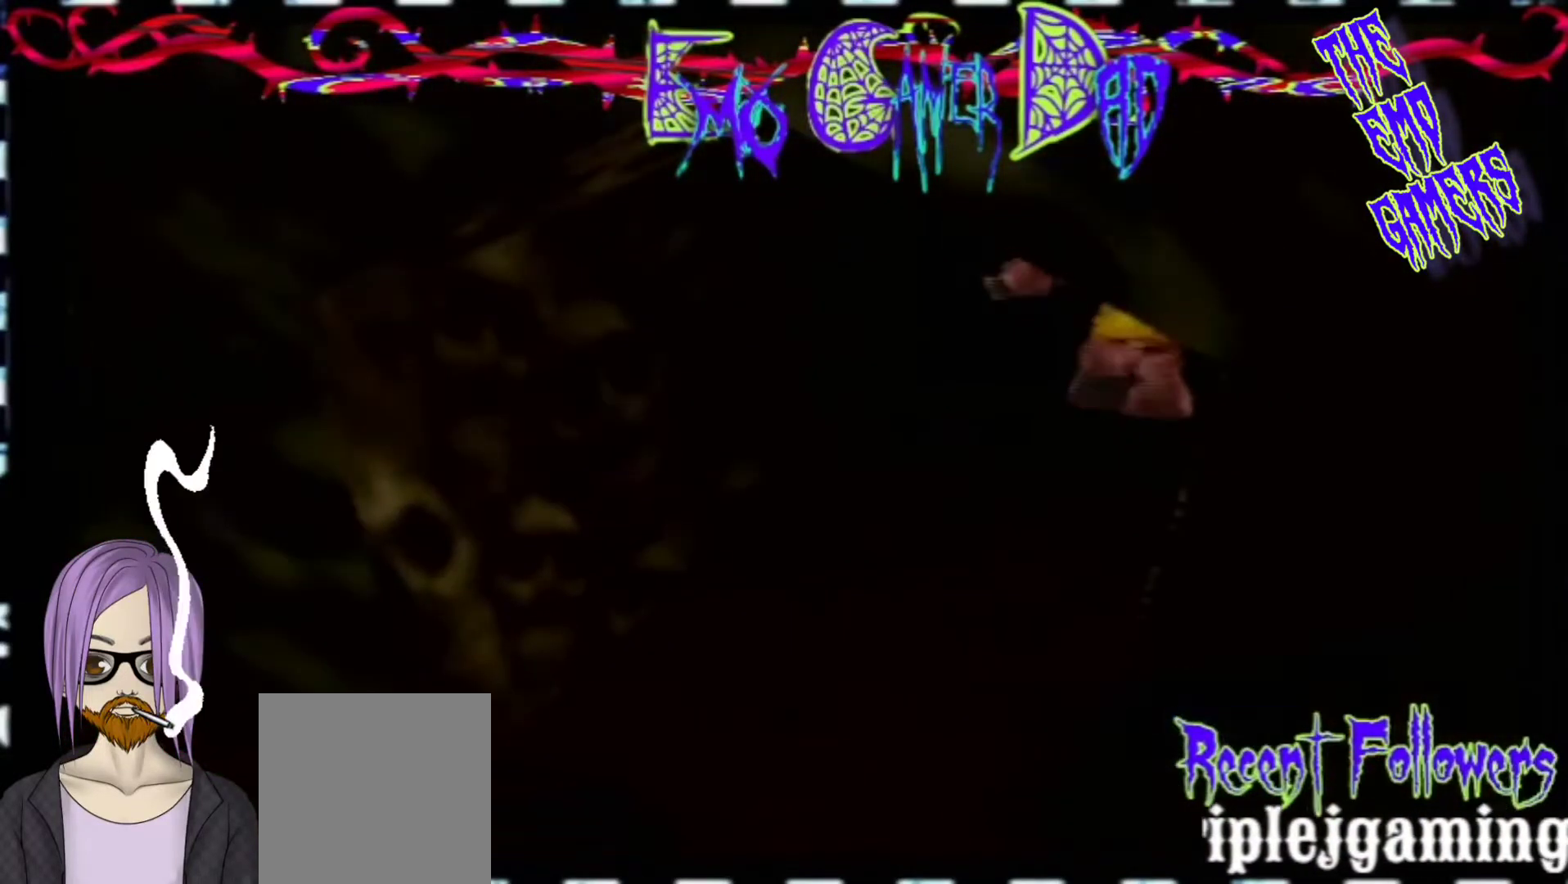
{"buttons": [], "left_stick": "down", "events": [[133, "left_stick", "center"], [433, "left_stick", "down"]]}
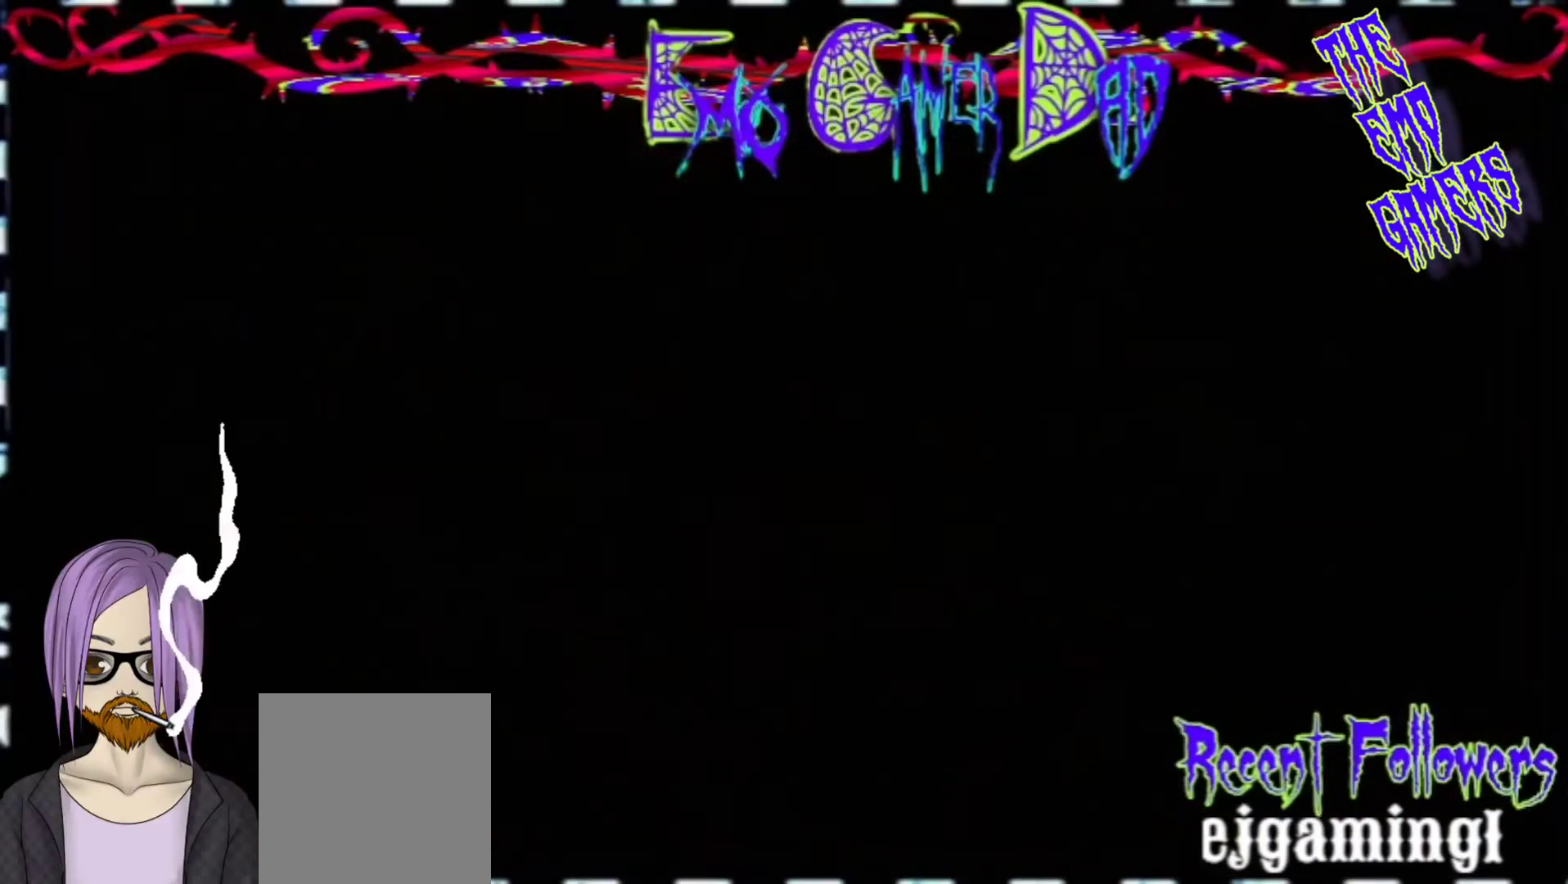
{"buttons": [], "left_stick": "up", "events": [[100, "left_stick", "down-right"], [267, "left_stick", "up-right"], [400, "left_stick", "up"]]}
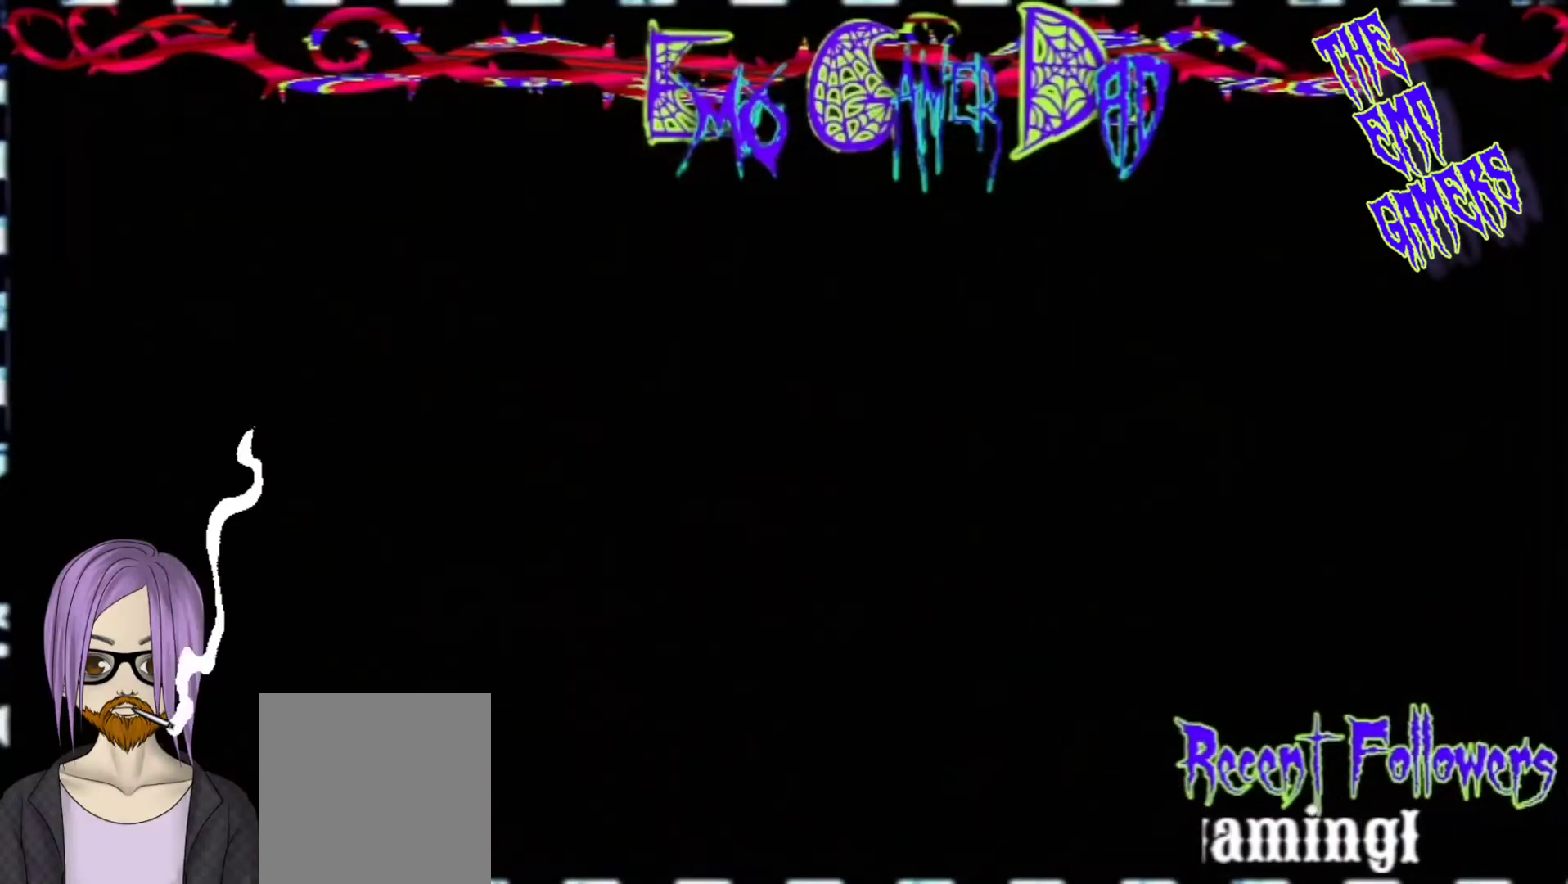
{"buttons": [], "left_stick": "center", "events": [[67, "left_stick", "left"], [233, "left_stick", "down-left"], [400, "left_stick", "center"]]}
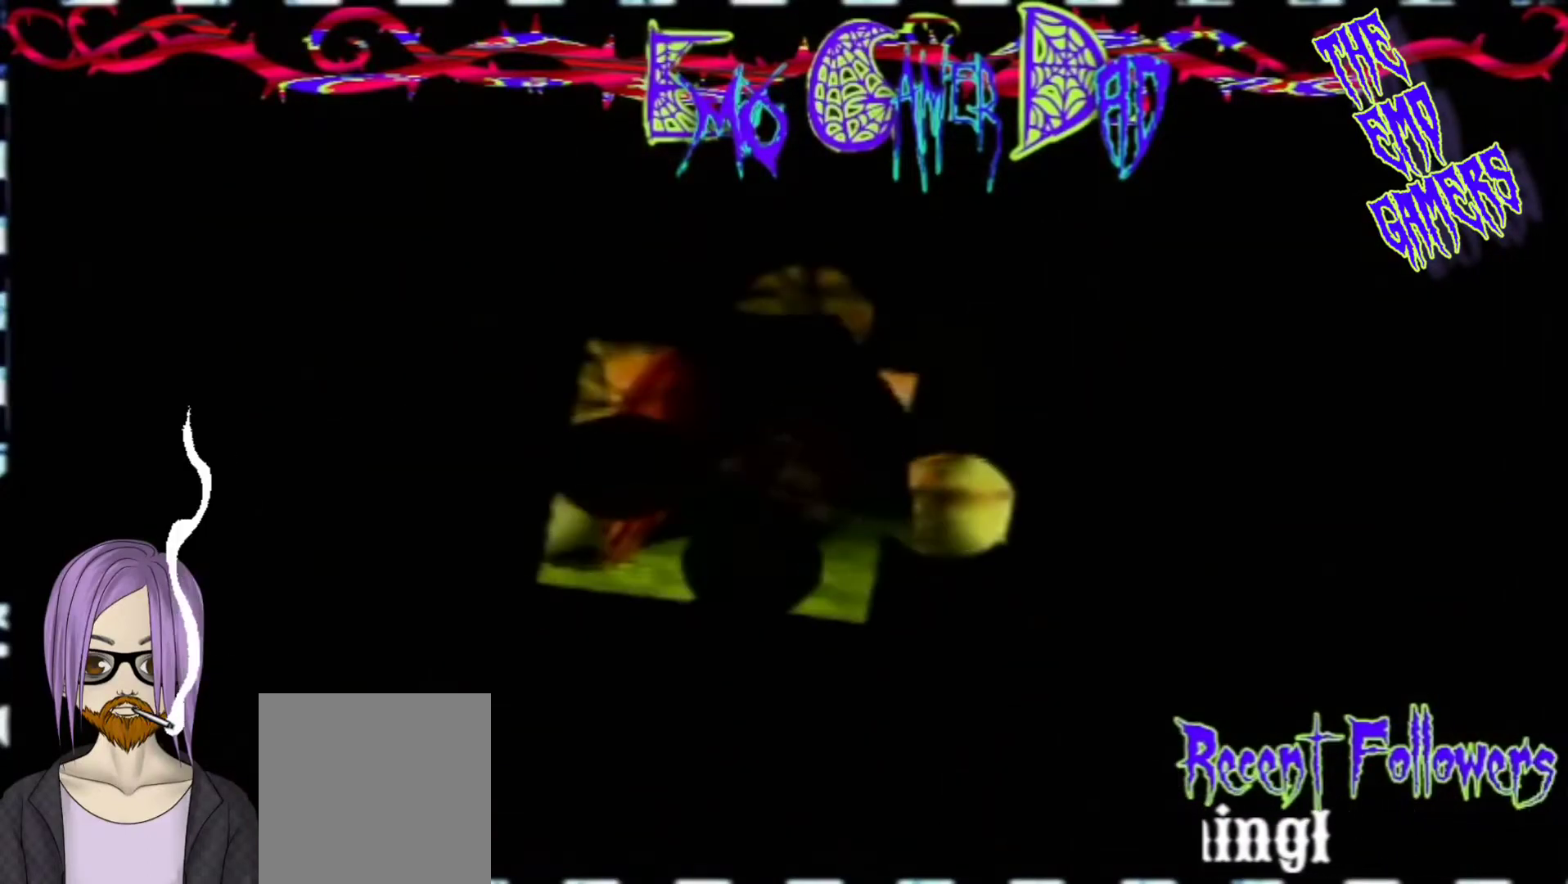
{"buttons": [], "left_stick": "down-right", "events": [[200, "left_stick", "down"], [367, "left_stick", "down-right"]]}
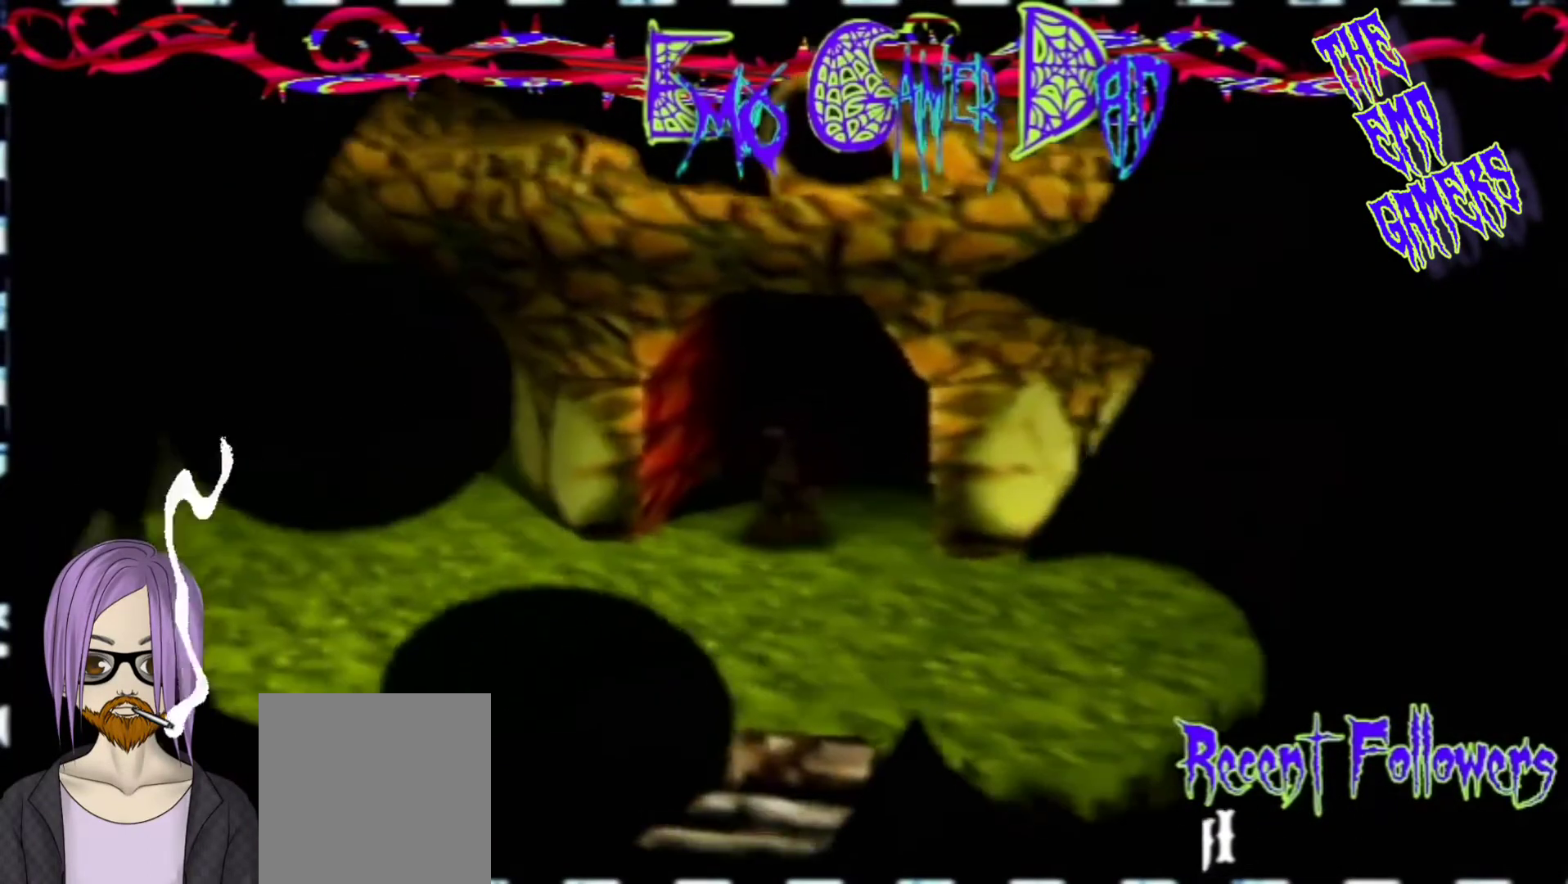
{"buttons": [], "left_stick": "down-left", "events": [[33, "left_stick", "up-right"], [200, "left_stick", "up"], [367, "left_stick", "left"], [500, "left_stick", "down-left"]]}
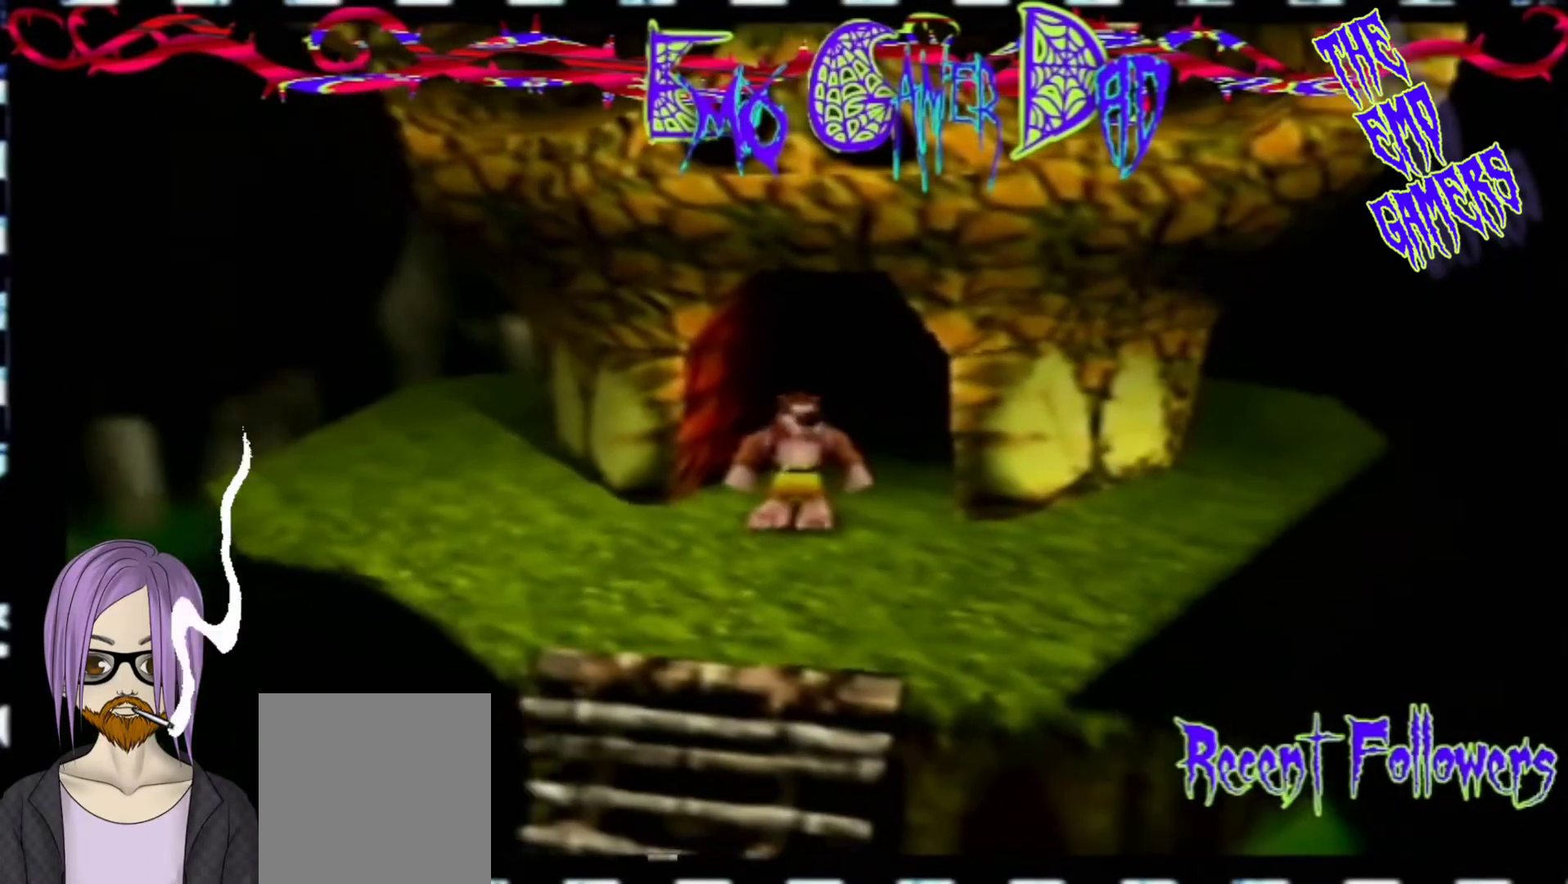
{"buttons": [], "left_stick": "down", "events": [[167, "left_stick", "center"], [500, "left_stick", "down"]]}
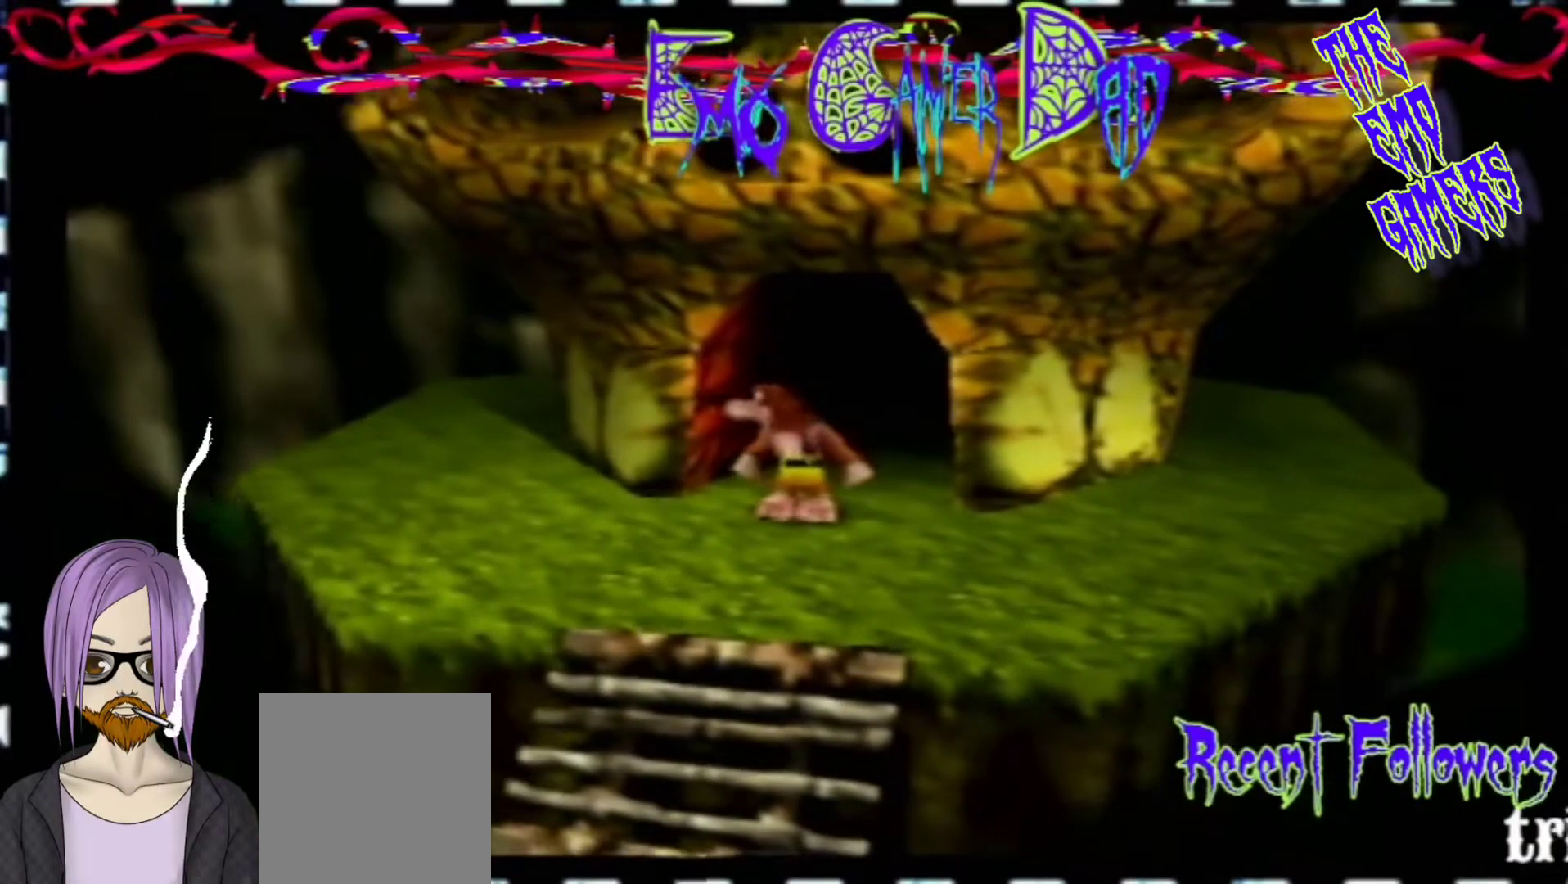
{"buttons": [], "left_stick": "up", "events": [[167, "left_stick", "down-right"], [333, "left_stick", "up-right"], [500, "left_stick", "up"]]}
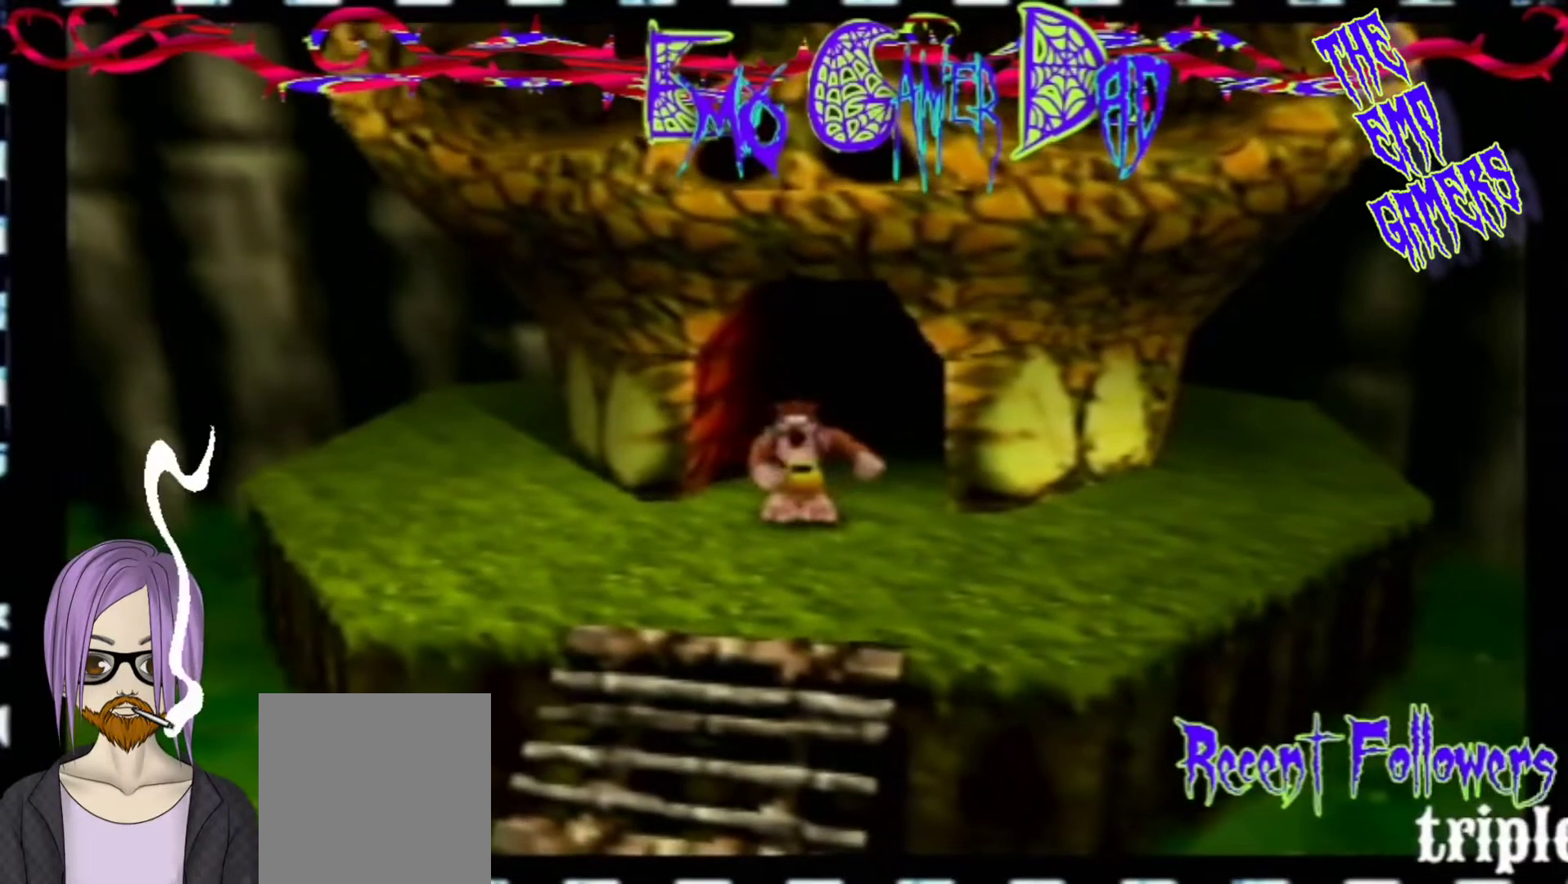
{"buttons": [], "left_stick": "center", "events": [[133, "left_stick", "up-left"], [300, "left_stick", "down-left"], [467, "left_stick", "center"]]}
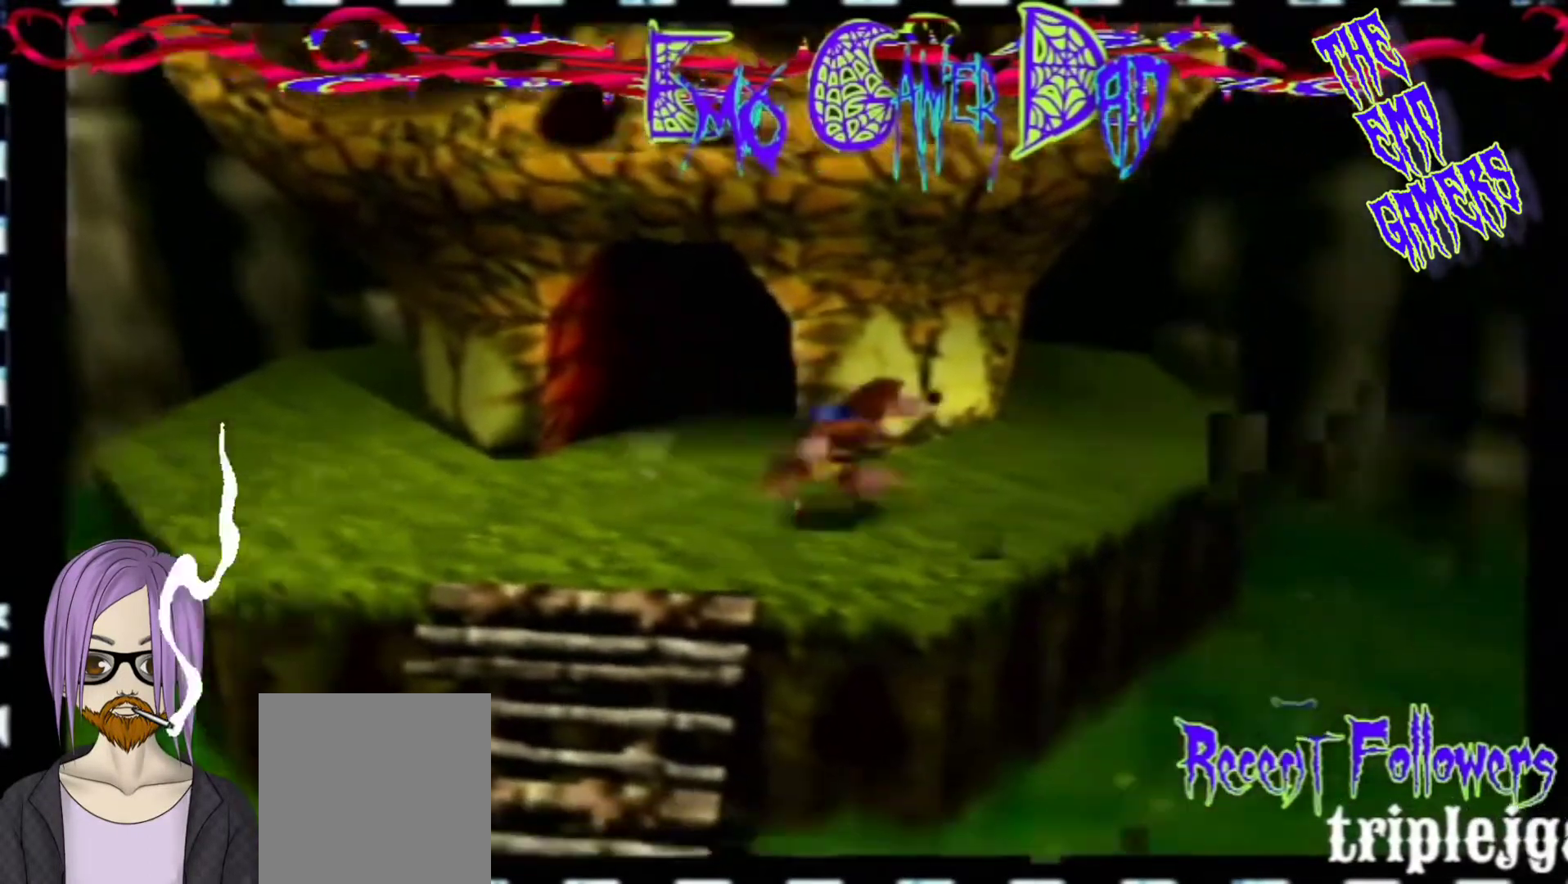
{"buttons": [], "left_stick": "down-right", "events": [[267, "left_stick", "down"], [433, "left_stick", "down-right"]]}
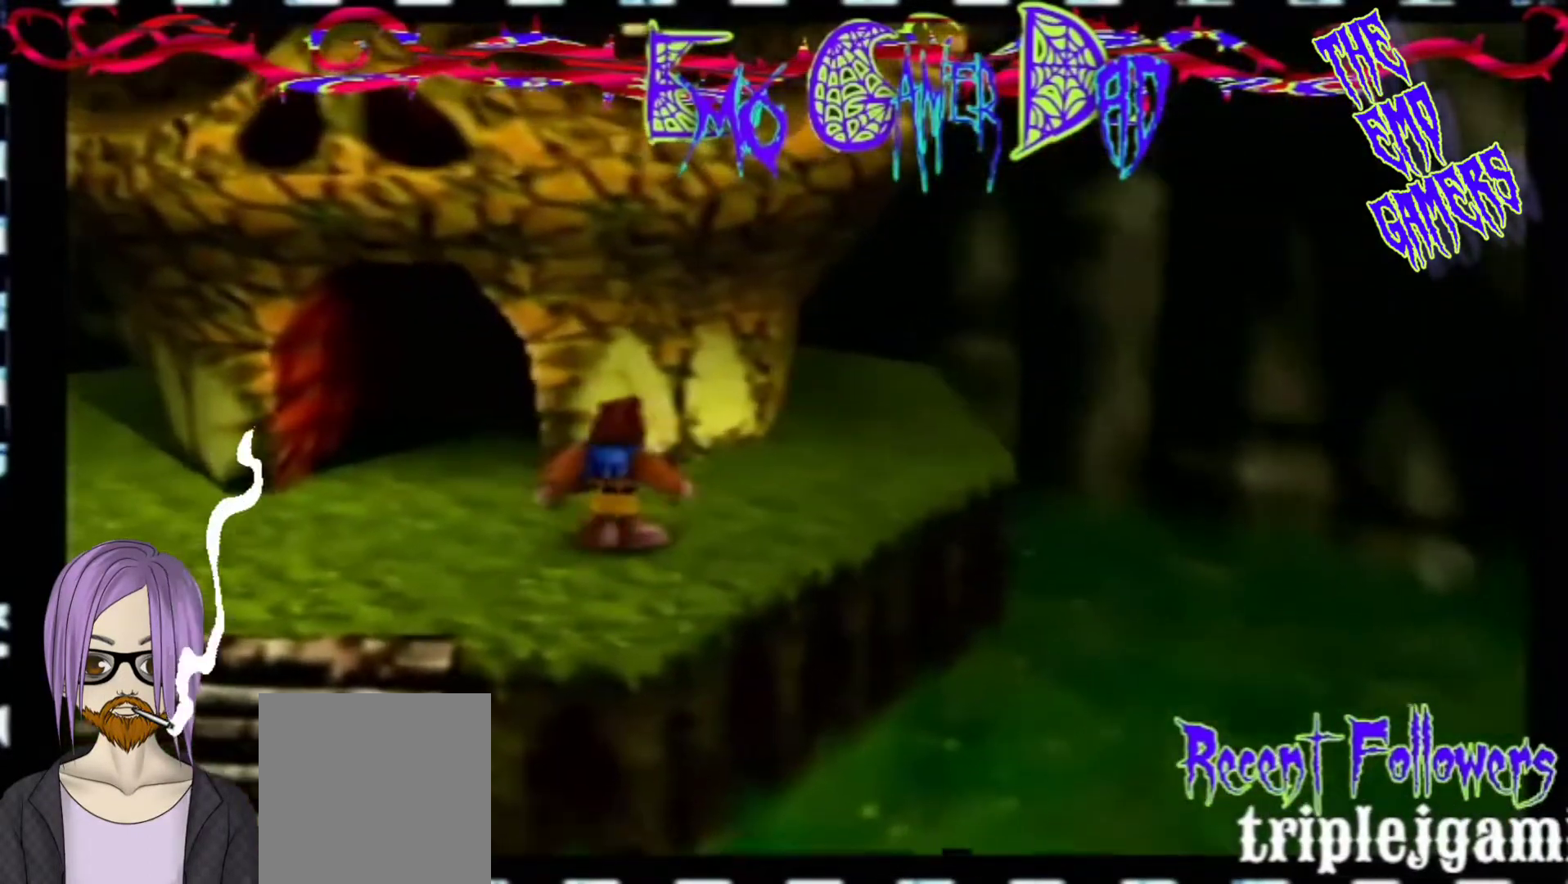
{"buttons": [], "left_stick": "left", "events": [[67, "left_stick", "up-right"], [233, "left_stick", "up"], [400, "left_stick", "left"]]}
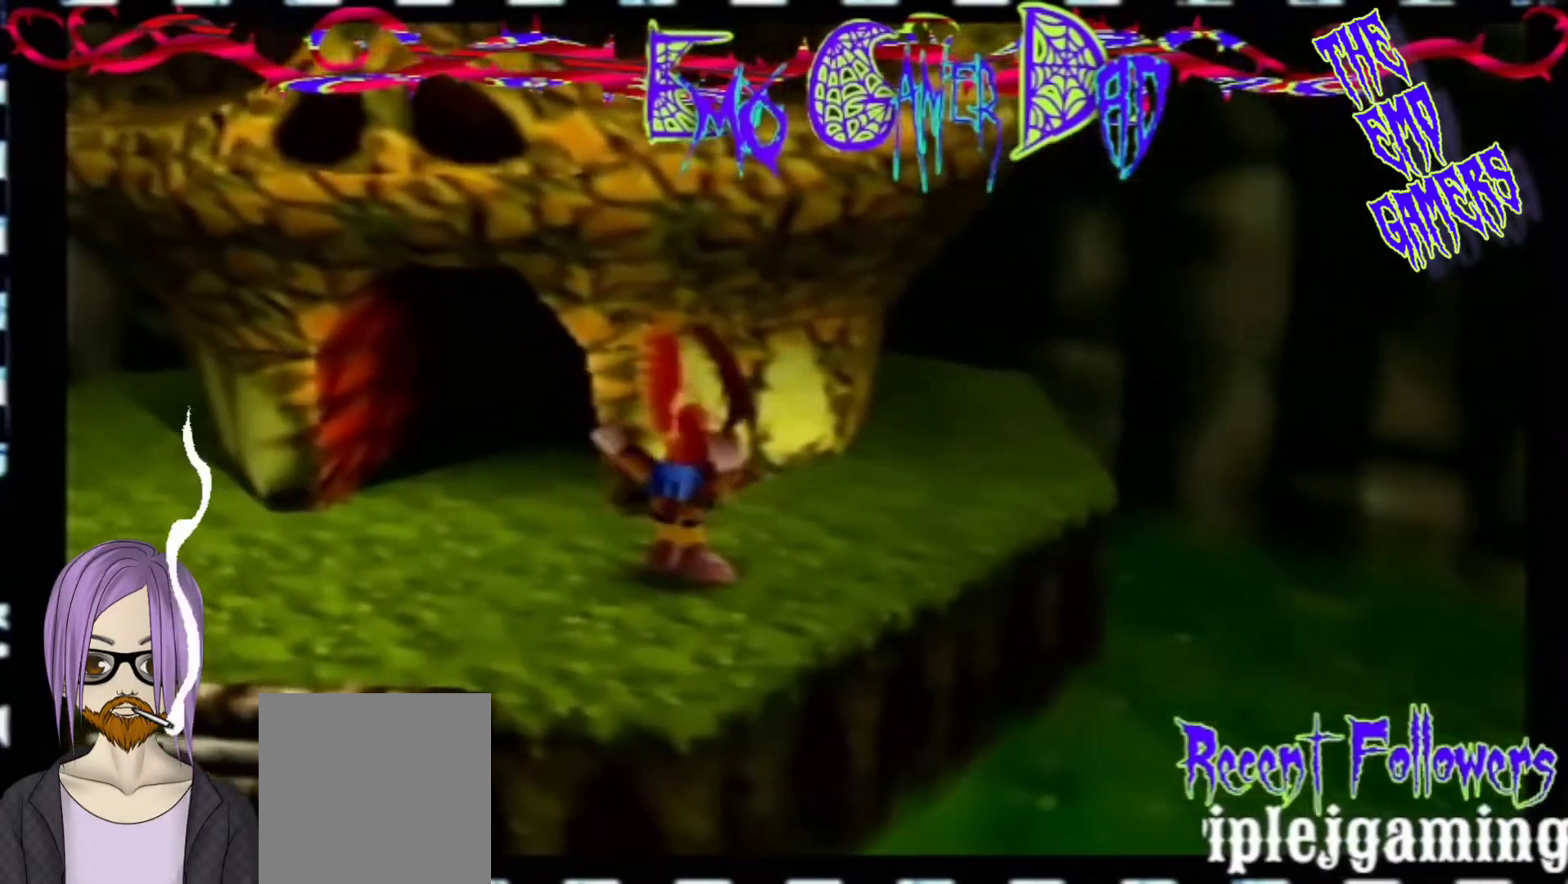
{"buttons": [], "left_stick": "center", "events": [[67, "left_stick", "down-left"], [233, "left_stick", "center"]]}
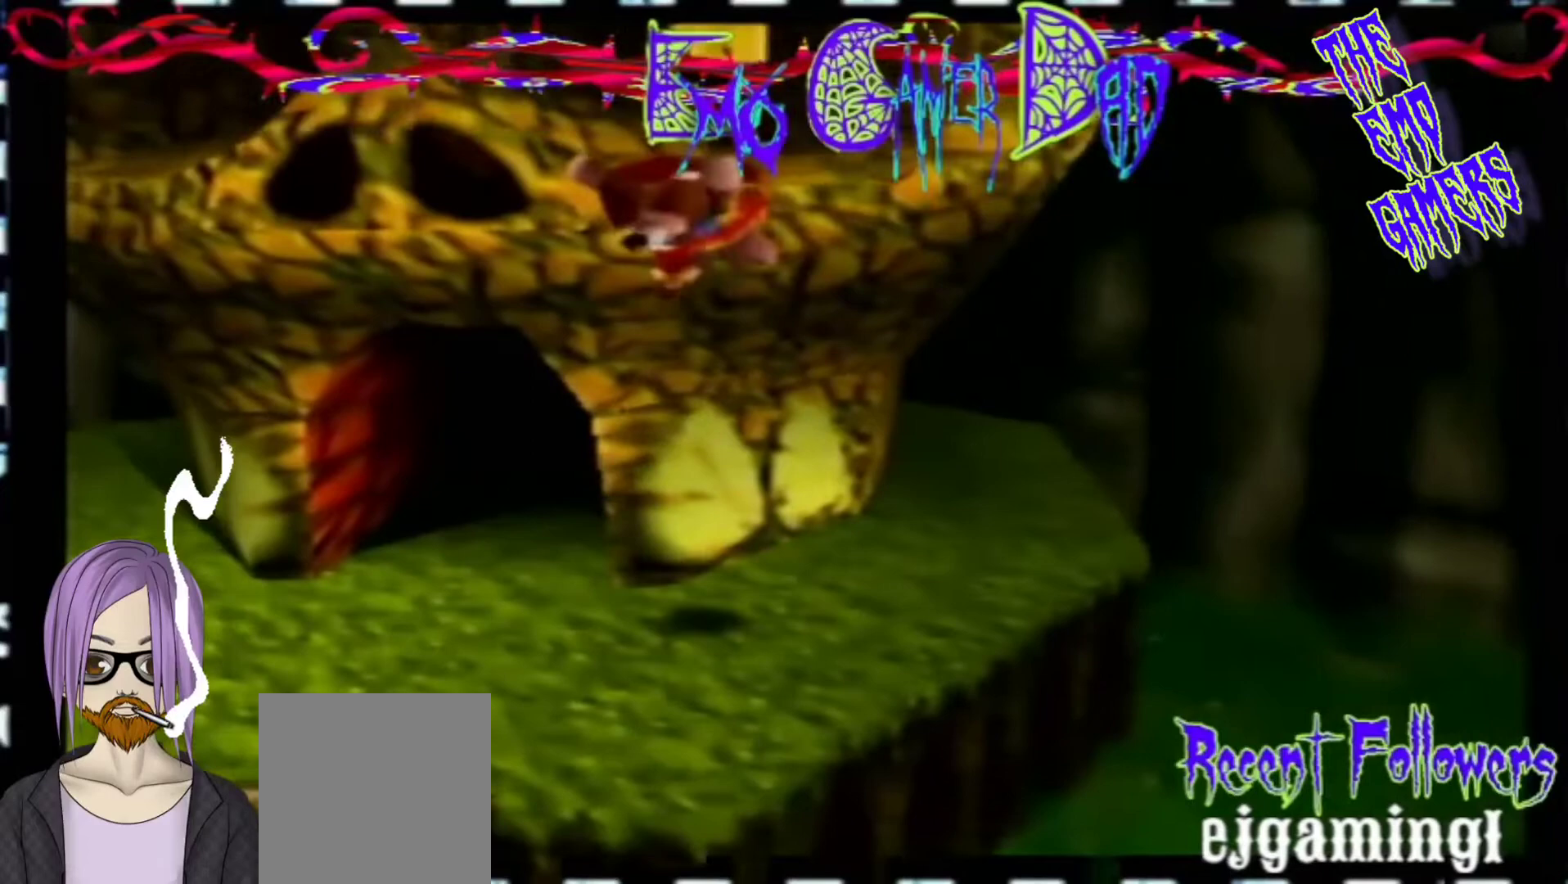
{"buttons": [], "left_stick": "up-right", "events": [[67, "left_stick", "down"], [200, "left_stick", "down-right"], [367, "left_stick", "up-right"]]}
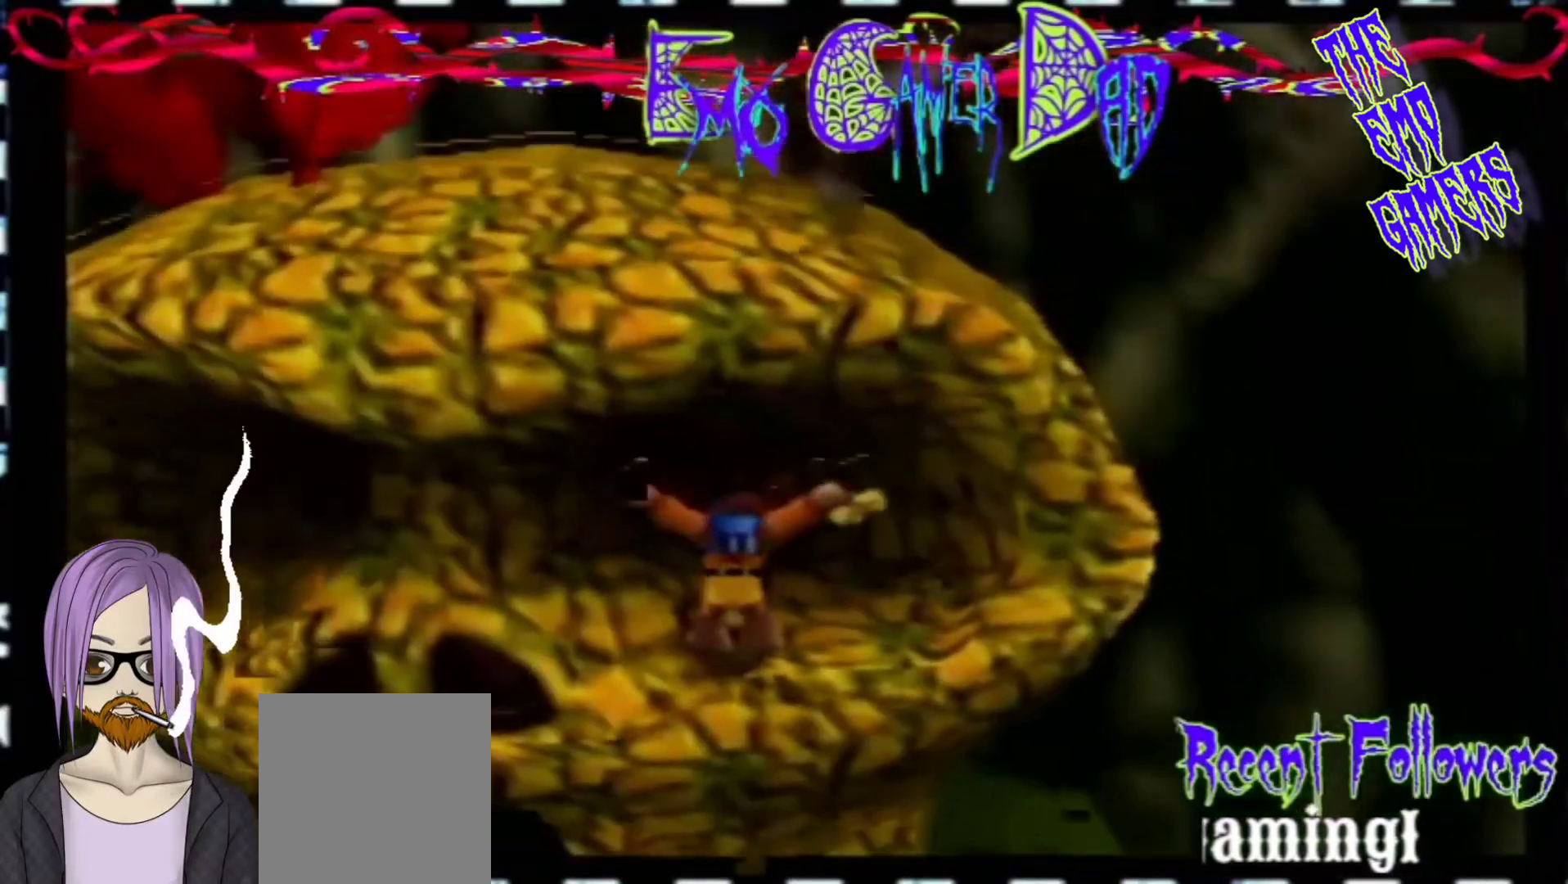
{"buttons": [], "left_stick": "down-left", "events": [[33, "left_stick", "up"], [200, "left_stick", "left"], [367, "left_stick", "down-left"]]}
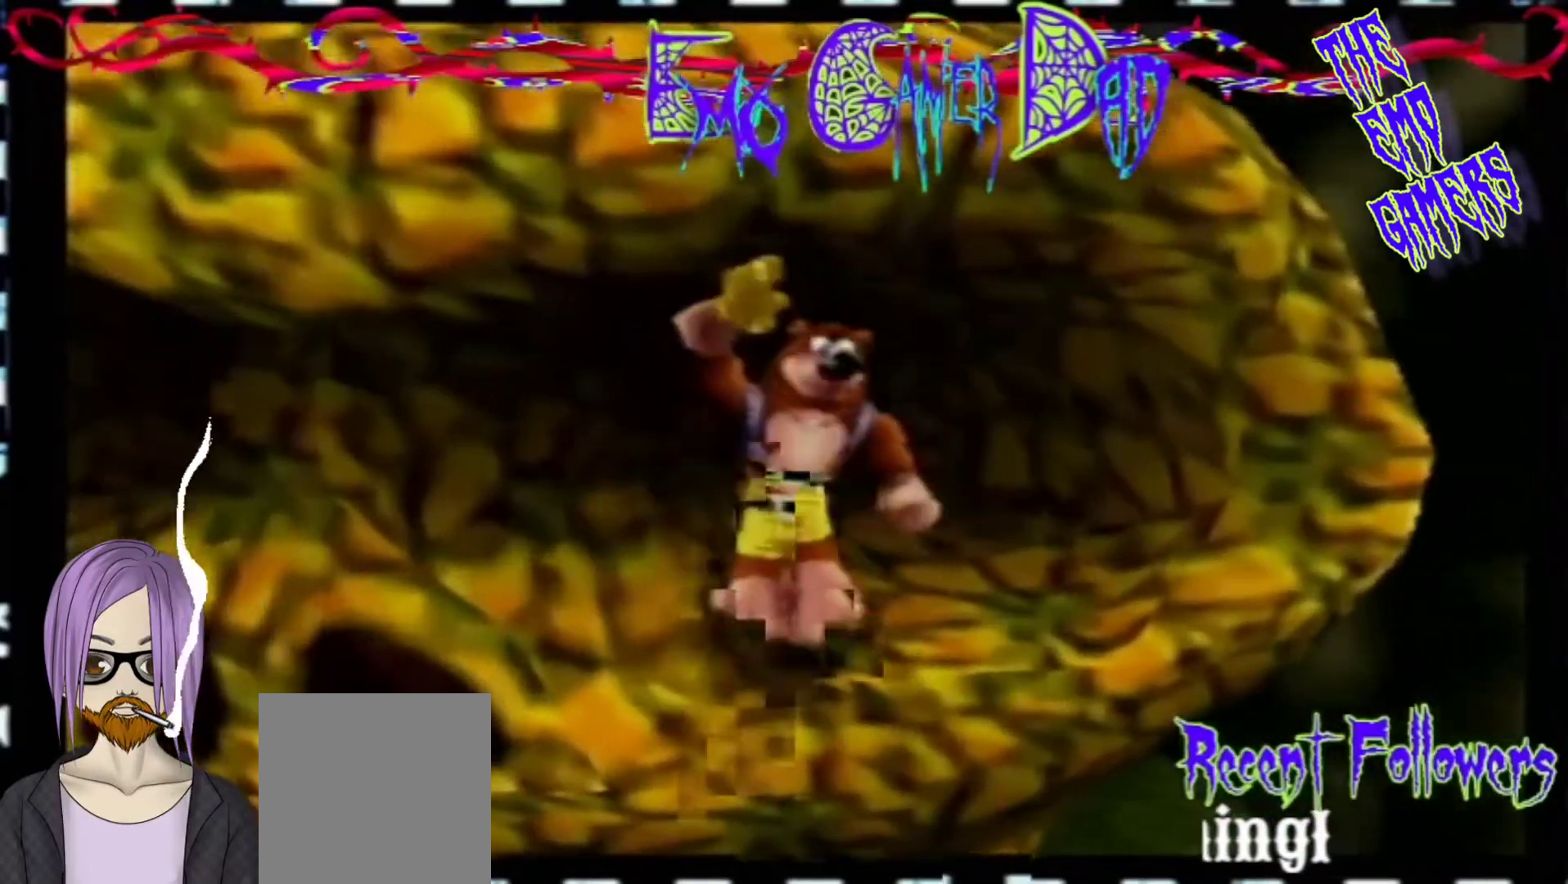
{"buttons": [], "left_stick": "down-right", "events": [[33, "left_stick", "center"], [333, "left_stick", "down"], [500, "left_stick", "down-right"]]}
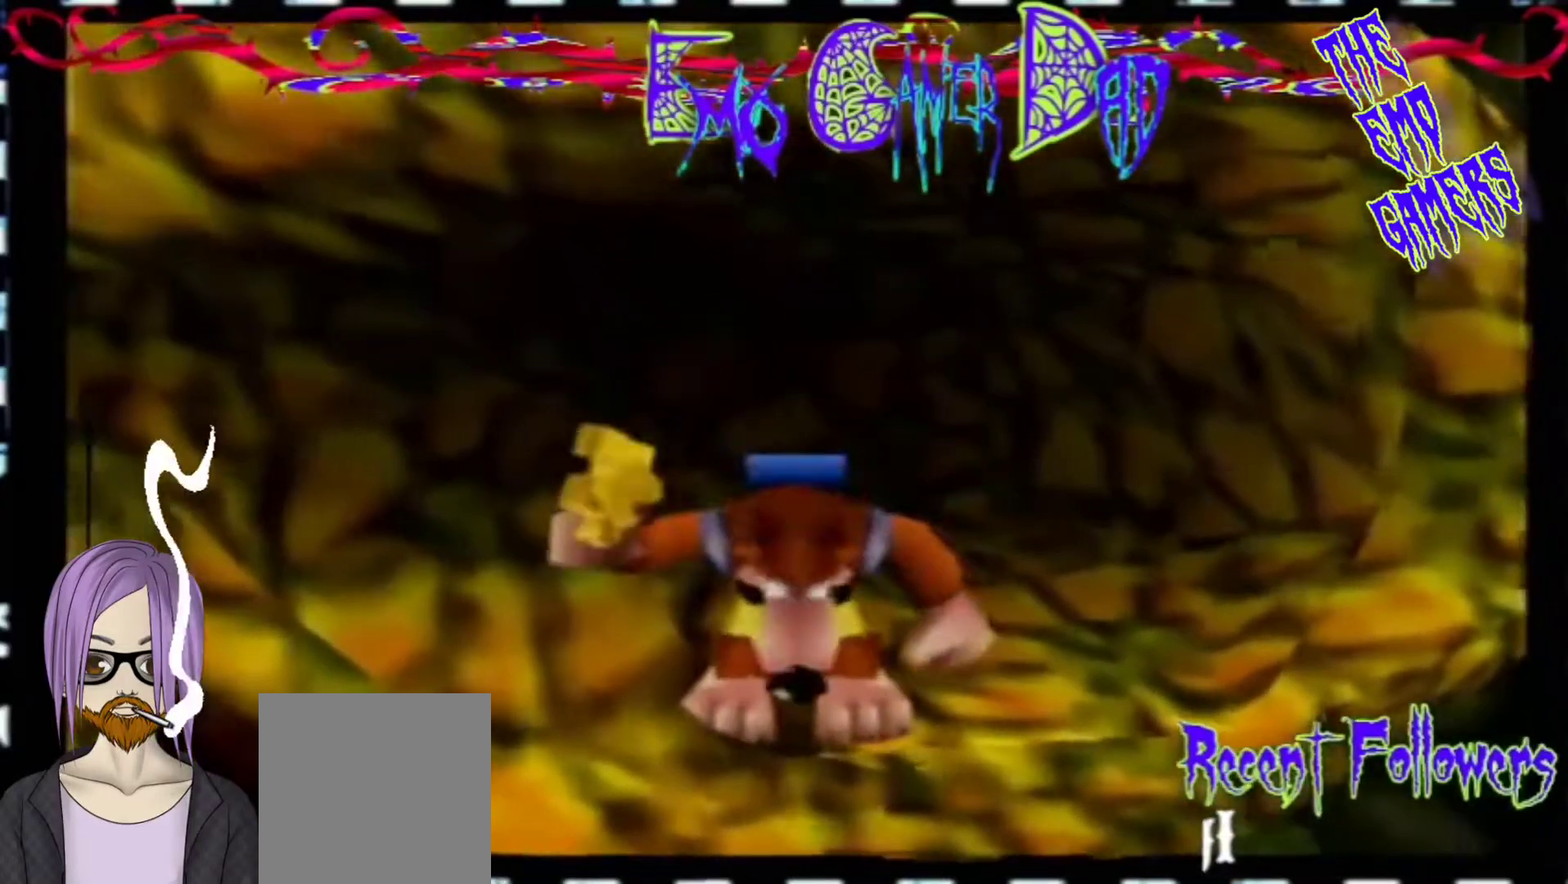
{"buttons": [], "left_stick": "up-left", "events": [[167, "left_stick", "up-right"], [333, "left_stick", "up"], [500, "left_stick", "up-left"]]}
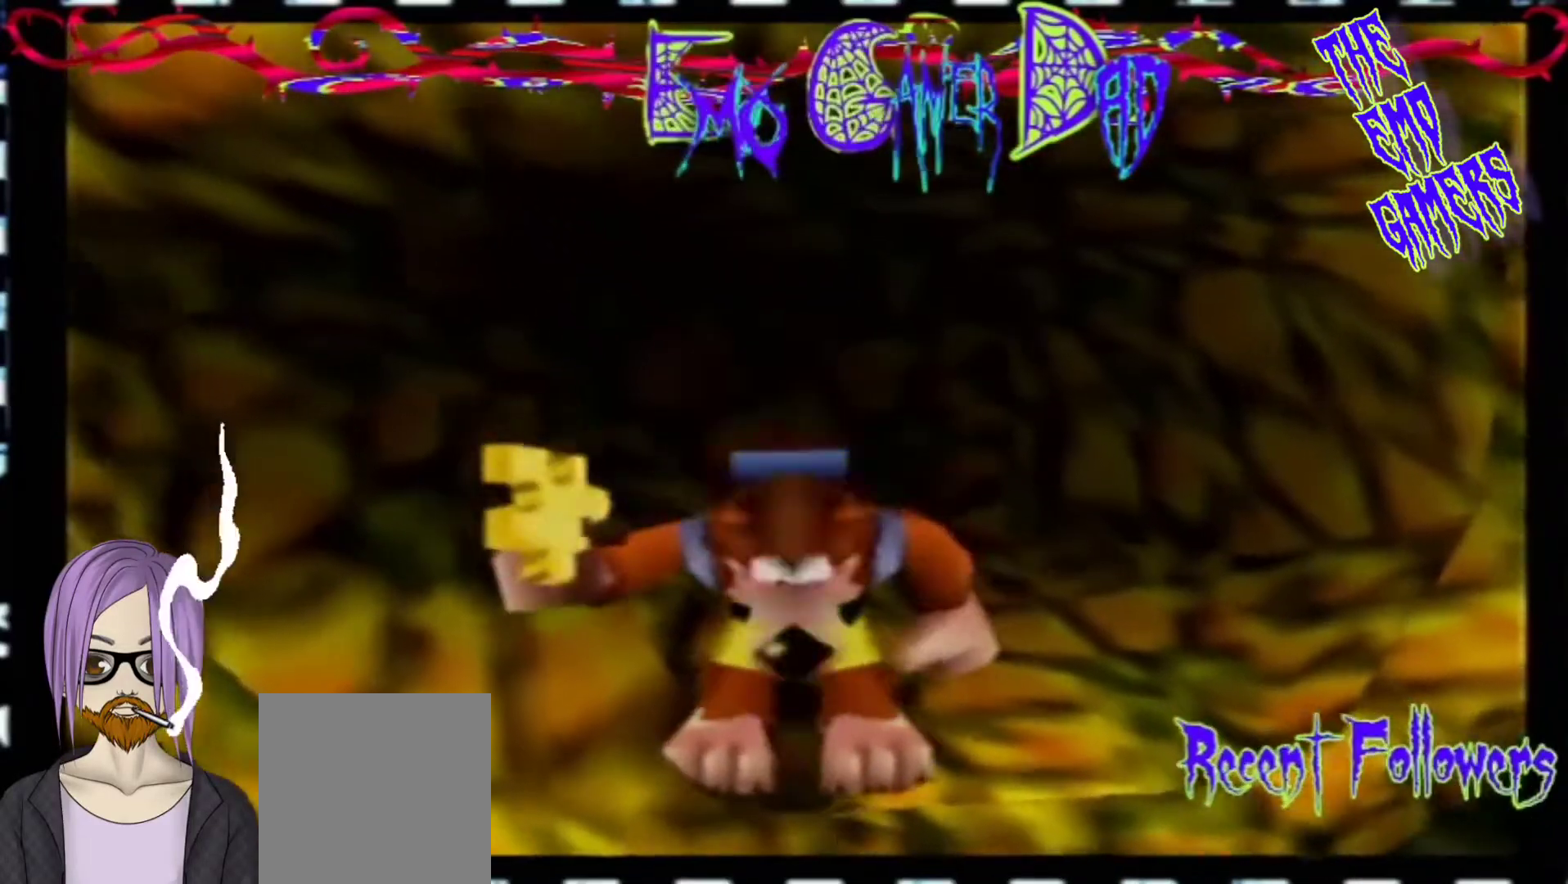
{"buttons": [], "left_stick": "center", "events": [[133, "left_stick", "down-left"], [267, "left_stick", "center"]]}
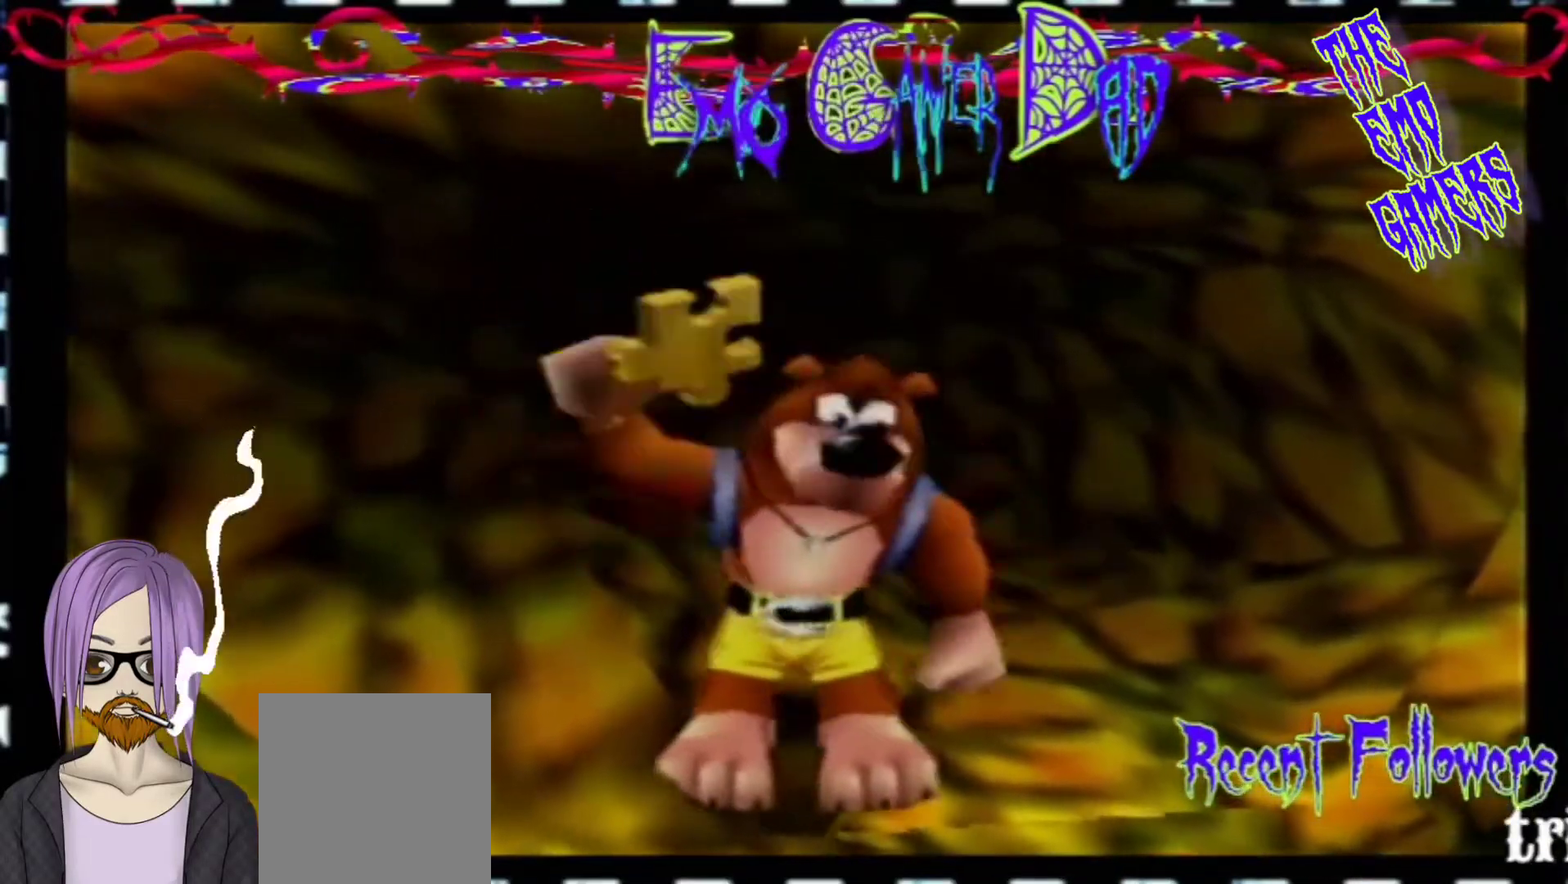
{"buttons": [], "left_stick": "up-right", "events": [[100, "left_stick", "down"], [267, "left_stick", "down-right"], [433, "left_stick", "up-right"]]}
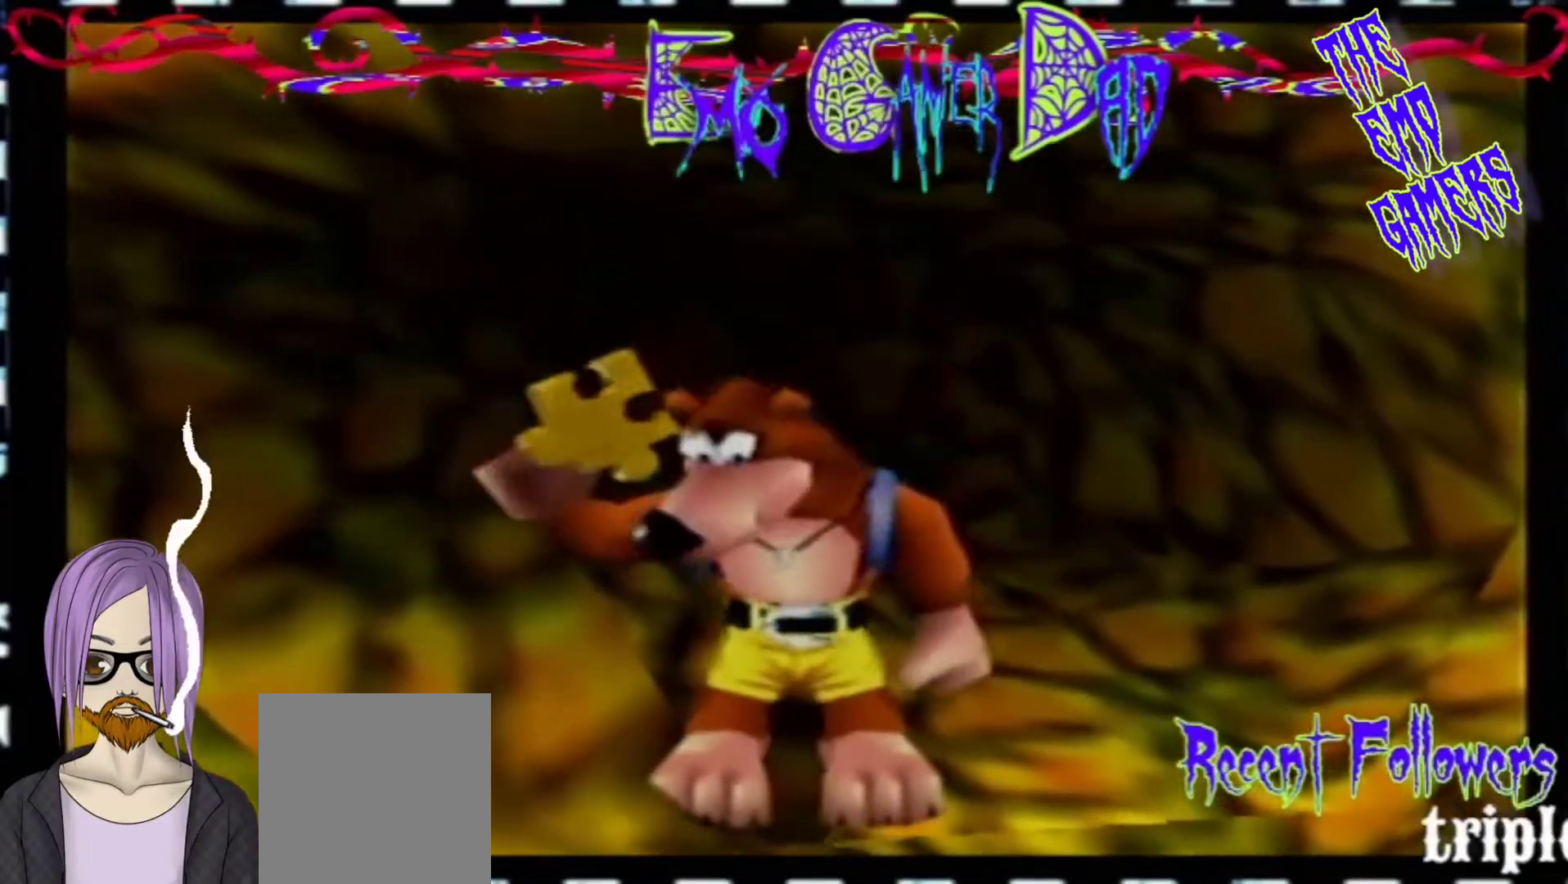
{"buttons": [], "left_stick": "down-left", "events": [[100, "left_stick", "up"], [267, "left_stick", "left"], [400, "left_stick", "down-left"]]}
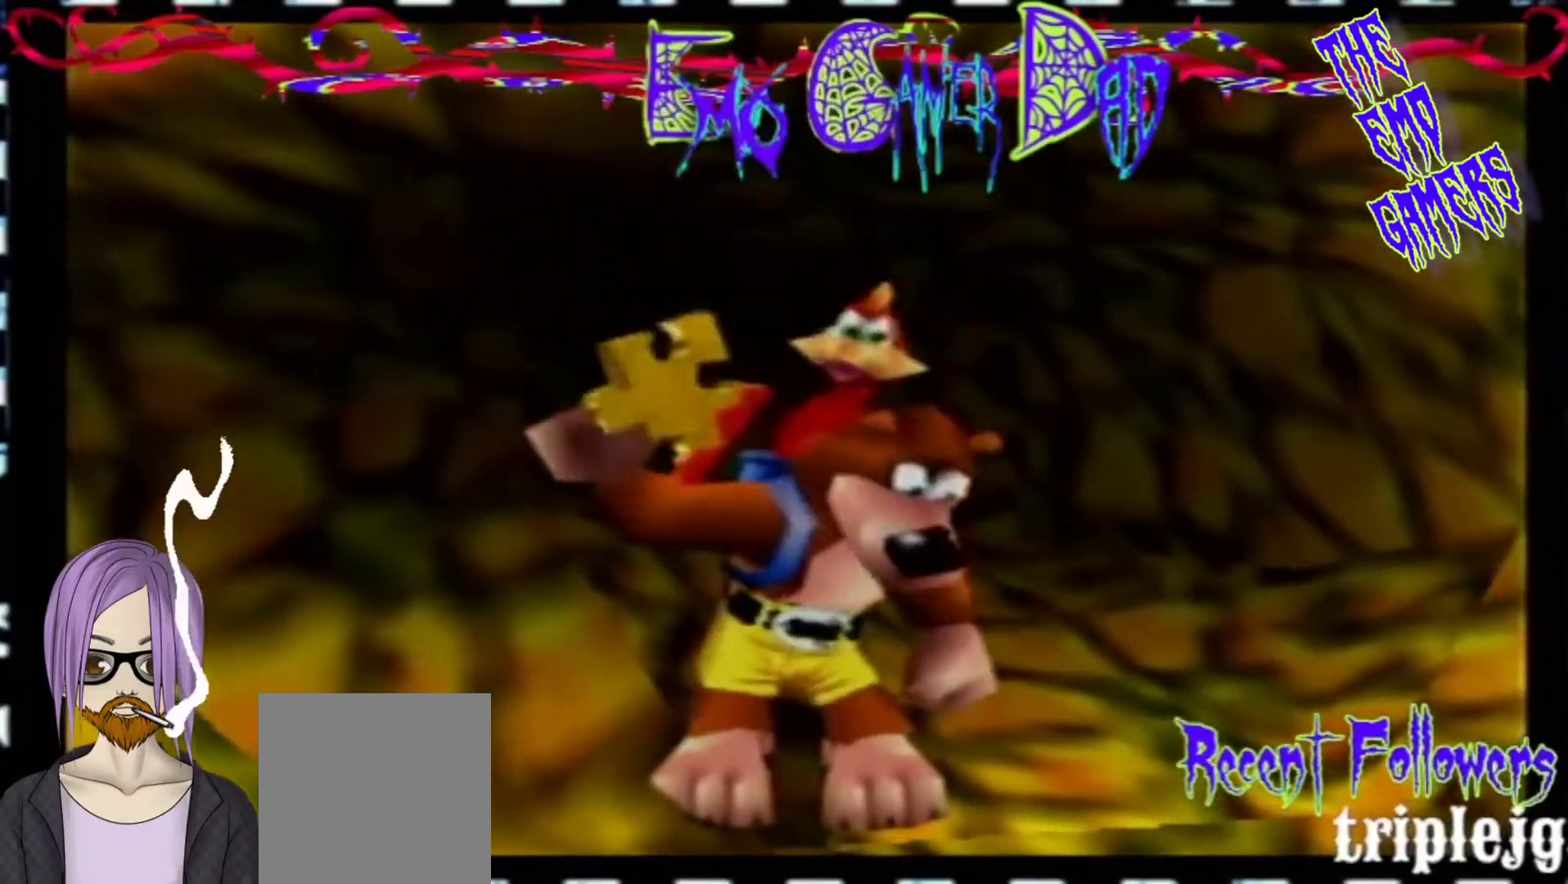
{"buttons": [], "left_stick": "down", "events": [[67, "left_stick", "center"], [400, "left_stick", "down"]]}
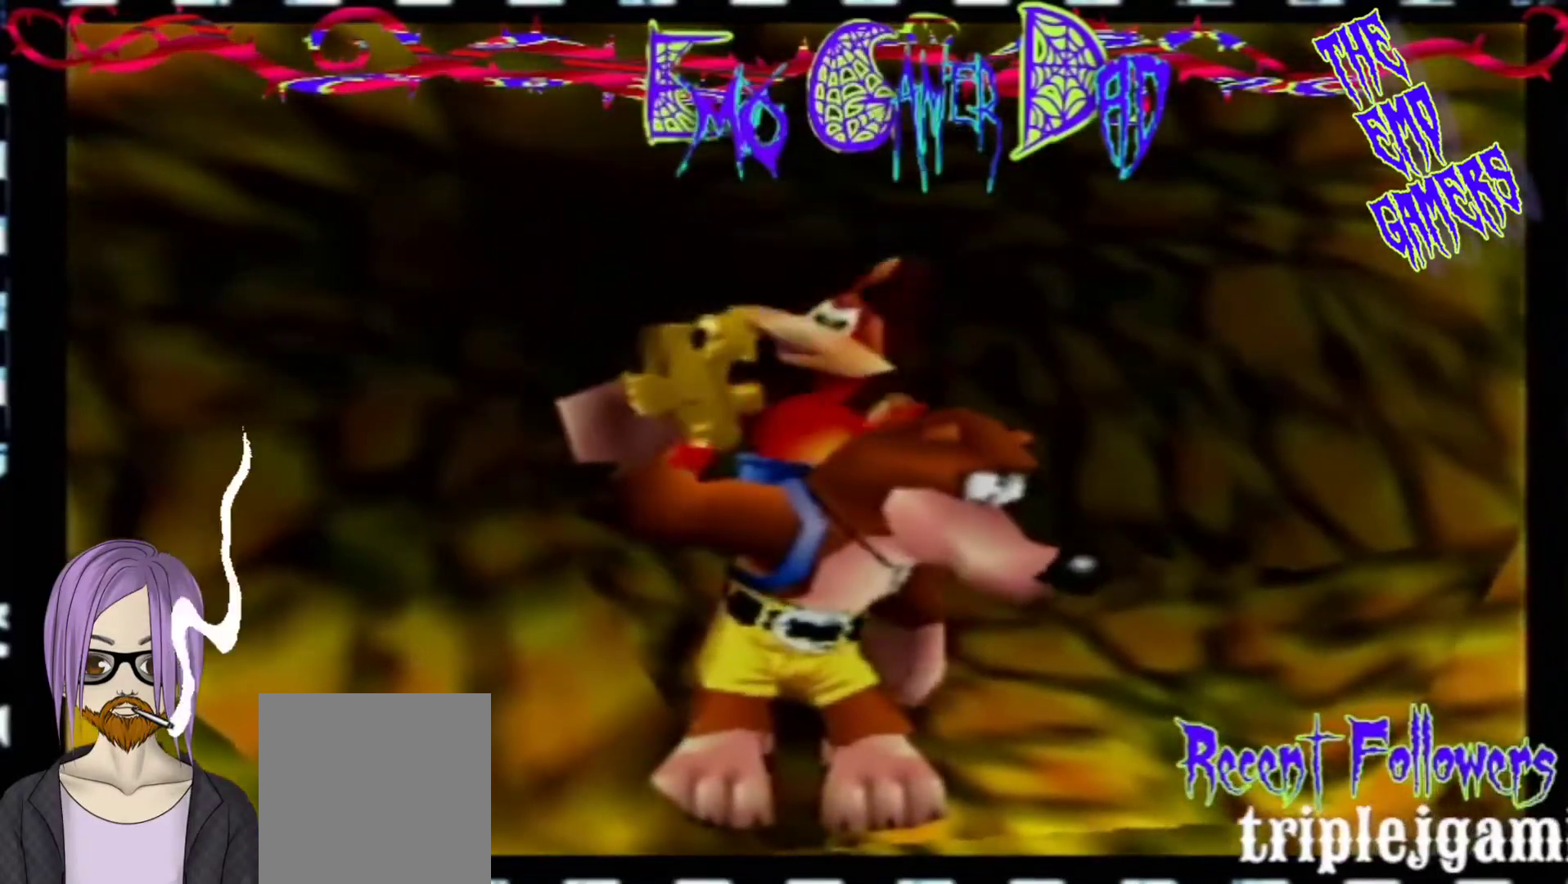
{"buttons": [], "left_stick": "up", "events": [[67, "left_stick", "down-right"], [233, "left_stick", "up-right"], [367, "left_stick", "up"]]}
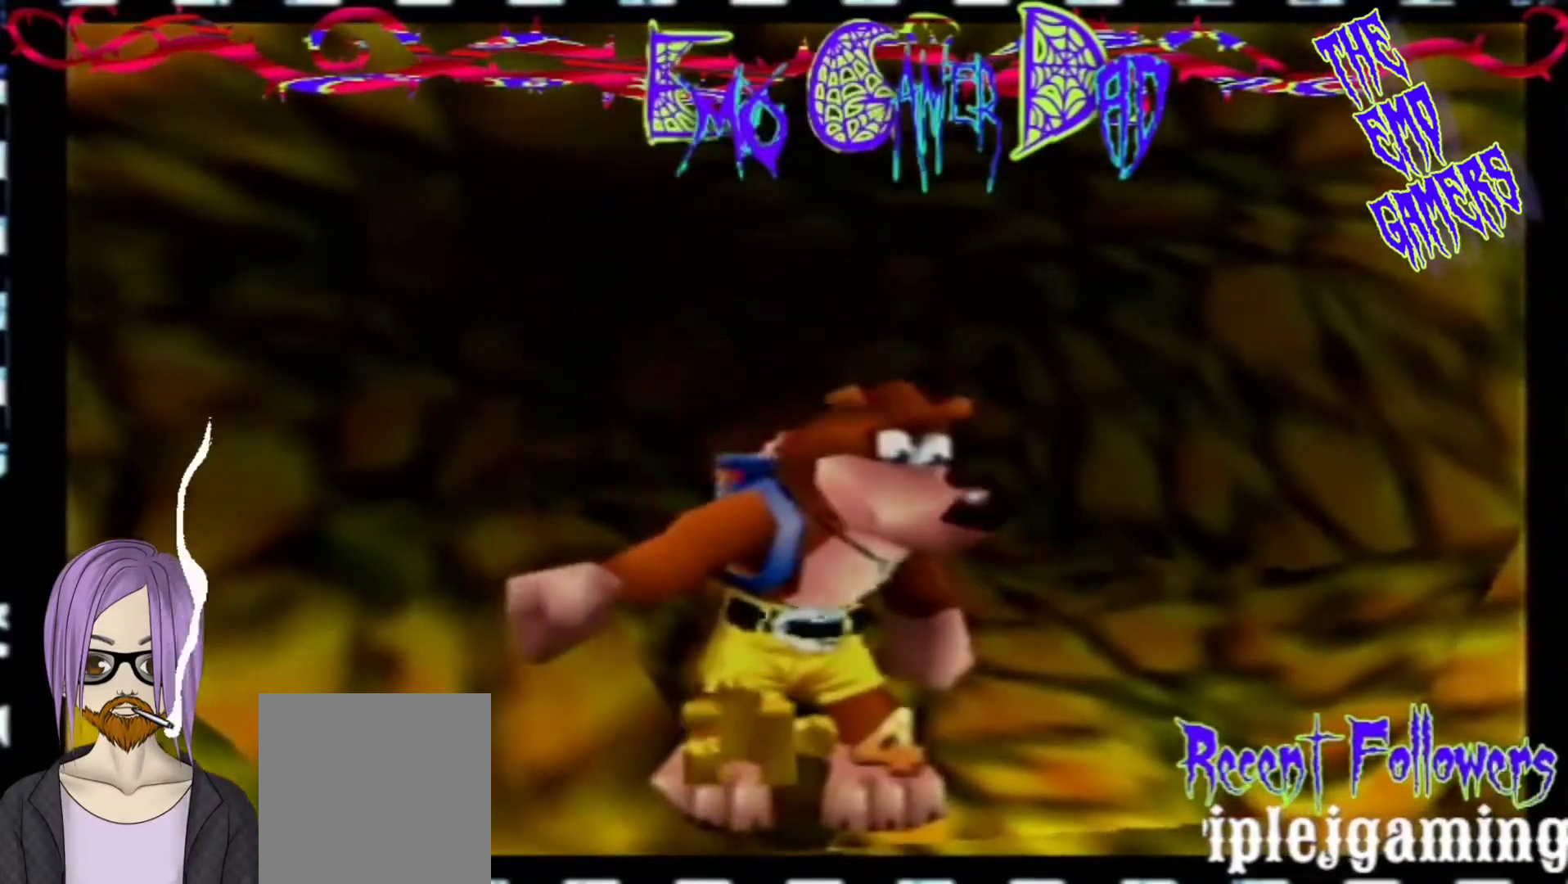
{"buttons": [], "left_stick": "center", "events": [[33, "left_stick", "left"], [200, "left_stick", "down-left"], [367, "left_stick", "center"]]}
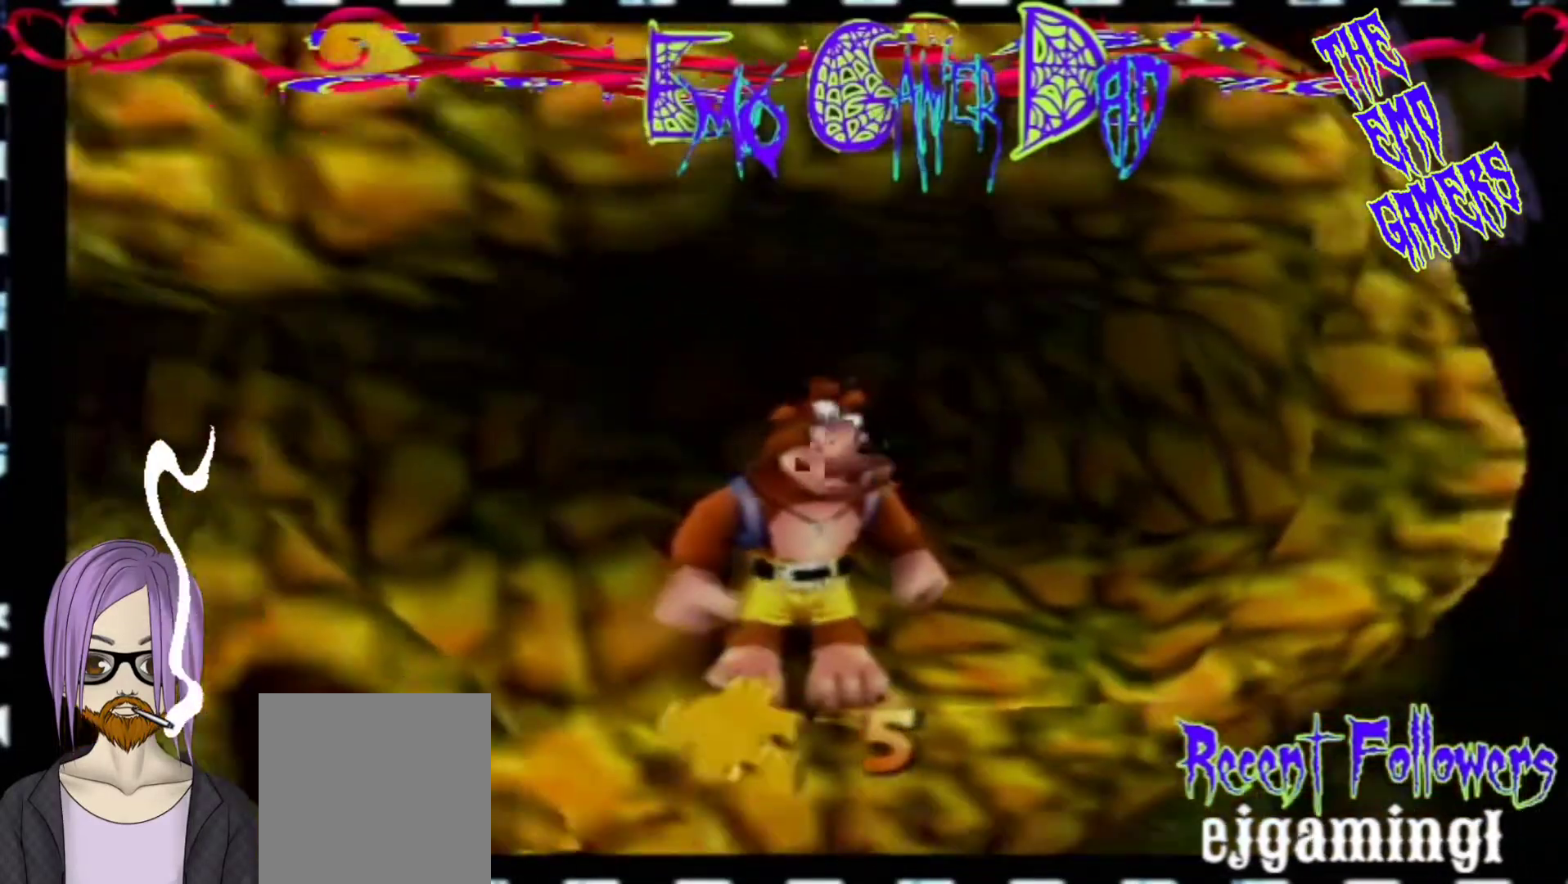
{"buttons": [], "left_stick": "up-right", "events": [[200, "left_stick", "down"], [333, "left_stick", "down-right"], [467, "left_stick", "up-right"]]}
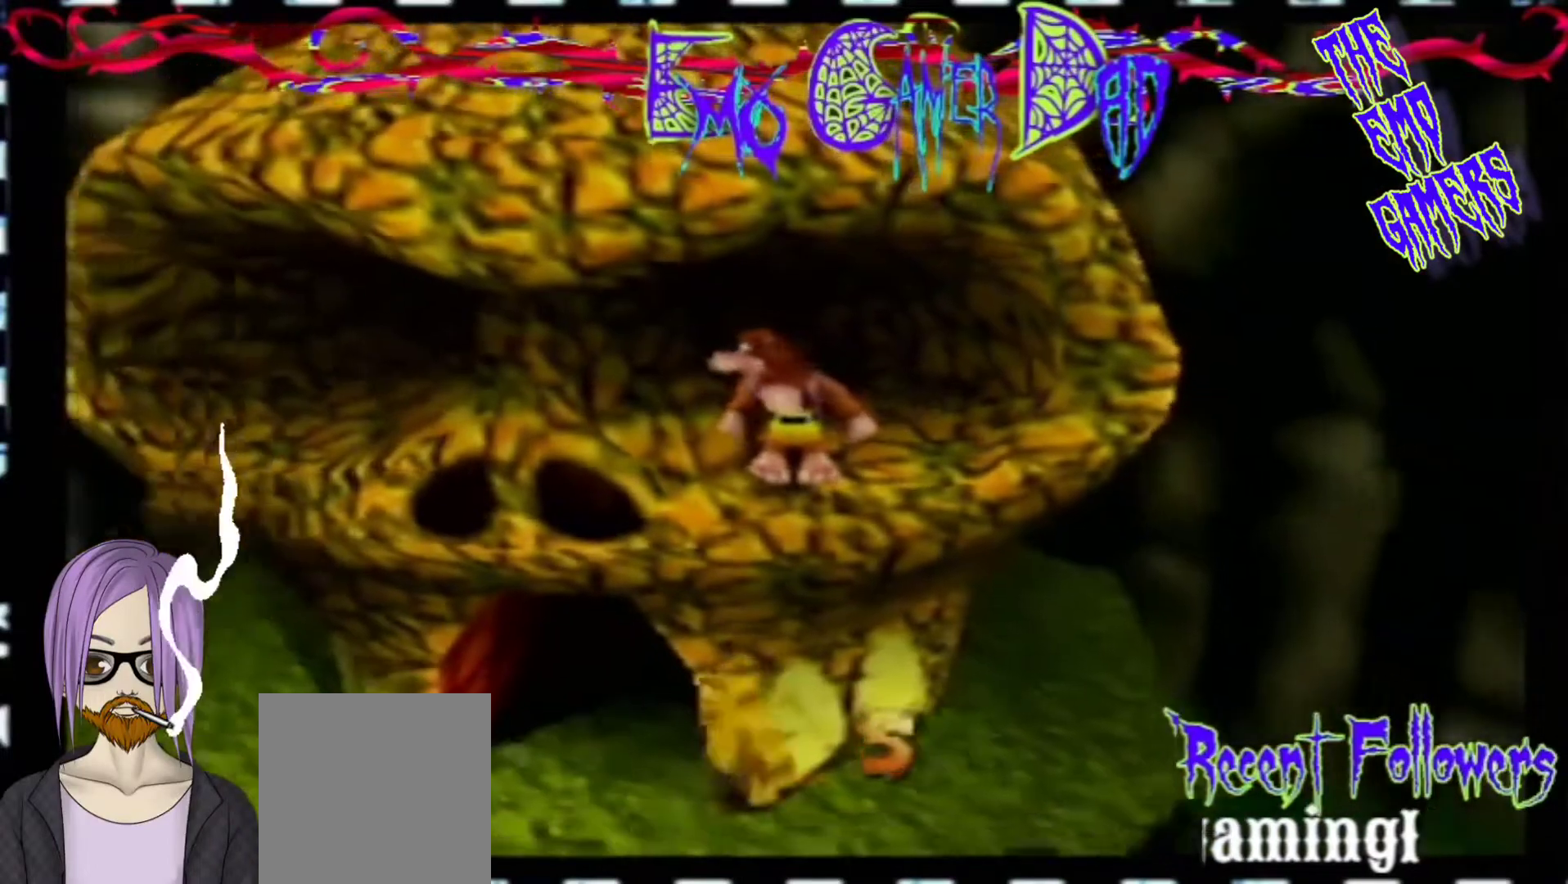
{"buttons": [], "left_stick": "down-left", "events": [[133, "left_stick", "up"], [300, "left_stick", "left"], [467, "left_stick", "down-left"]]}
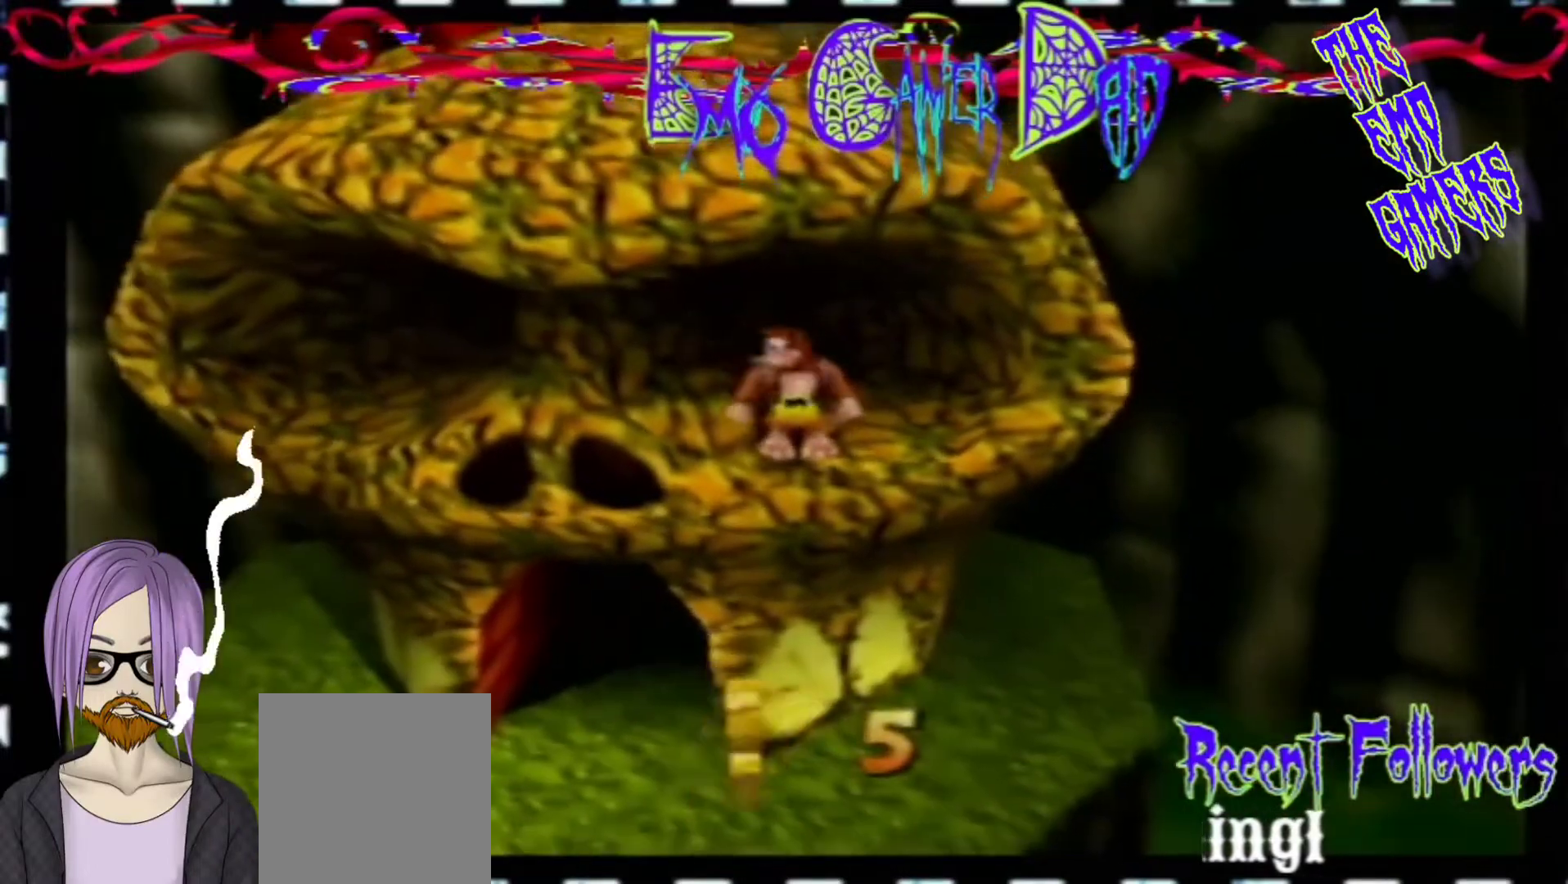
{"buttons": [], "left_stick": "down", "events": [[133, "left_stick", "center"], [467, "left_stick", "down"]]}
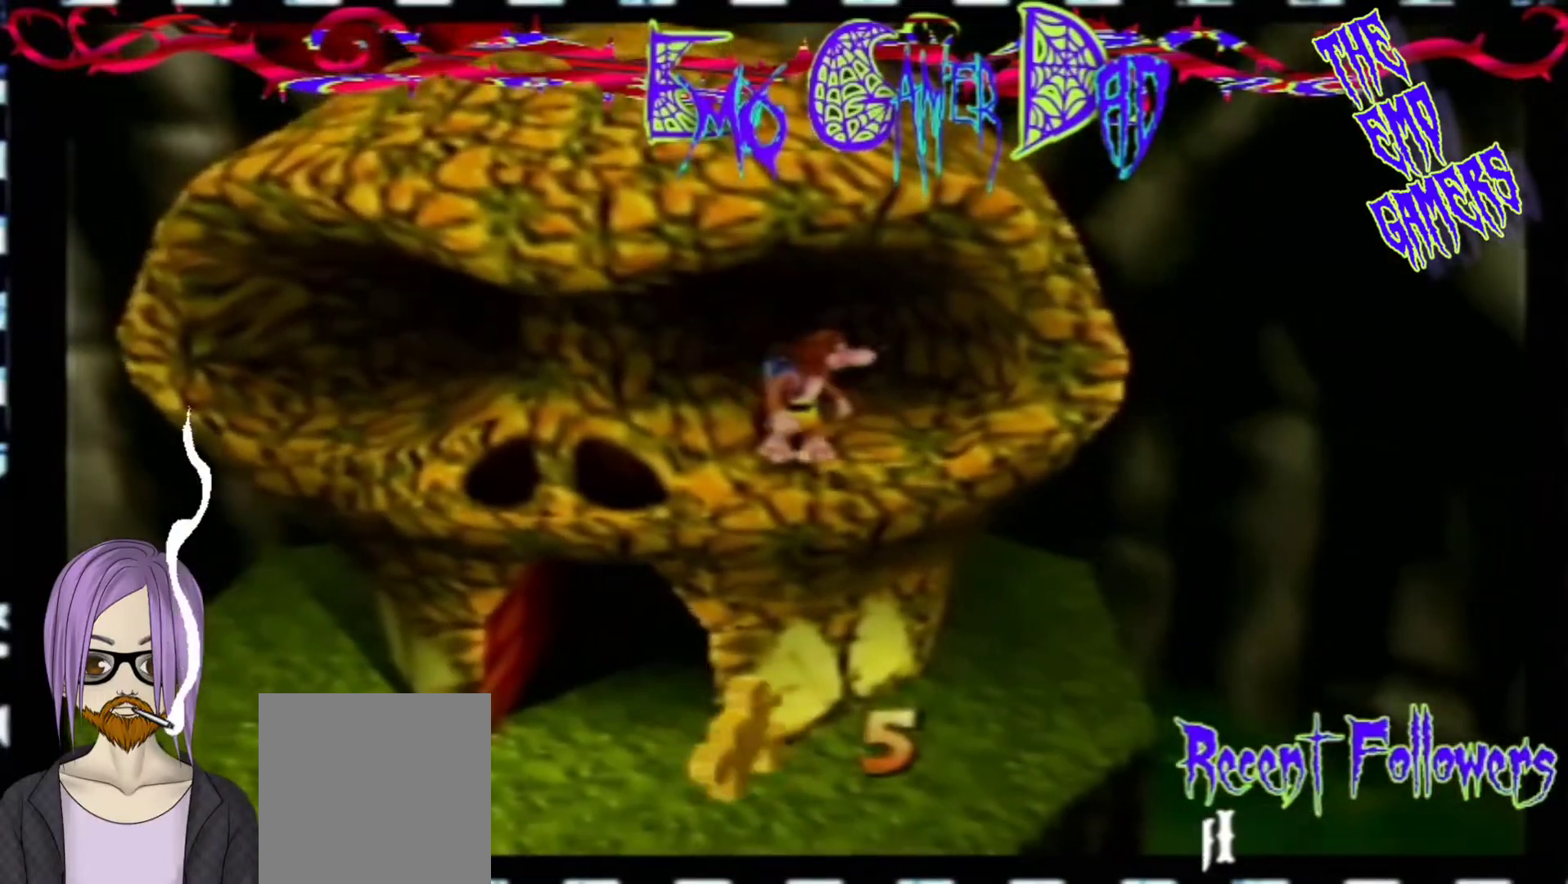
{"buttons": [], "left_stick": "up", "events": [[100, "left_stick", "down-right"], [267, "left_stick", "up-right"], [433, "left_stick", "up"]]}
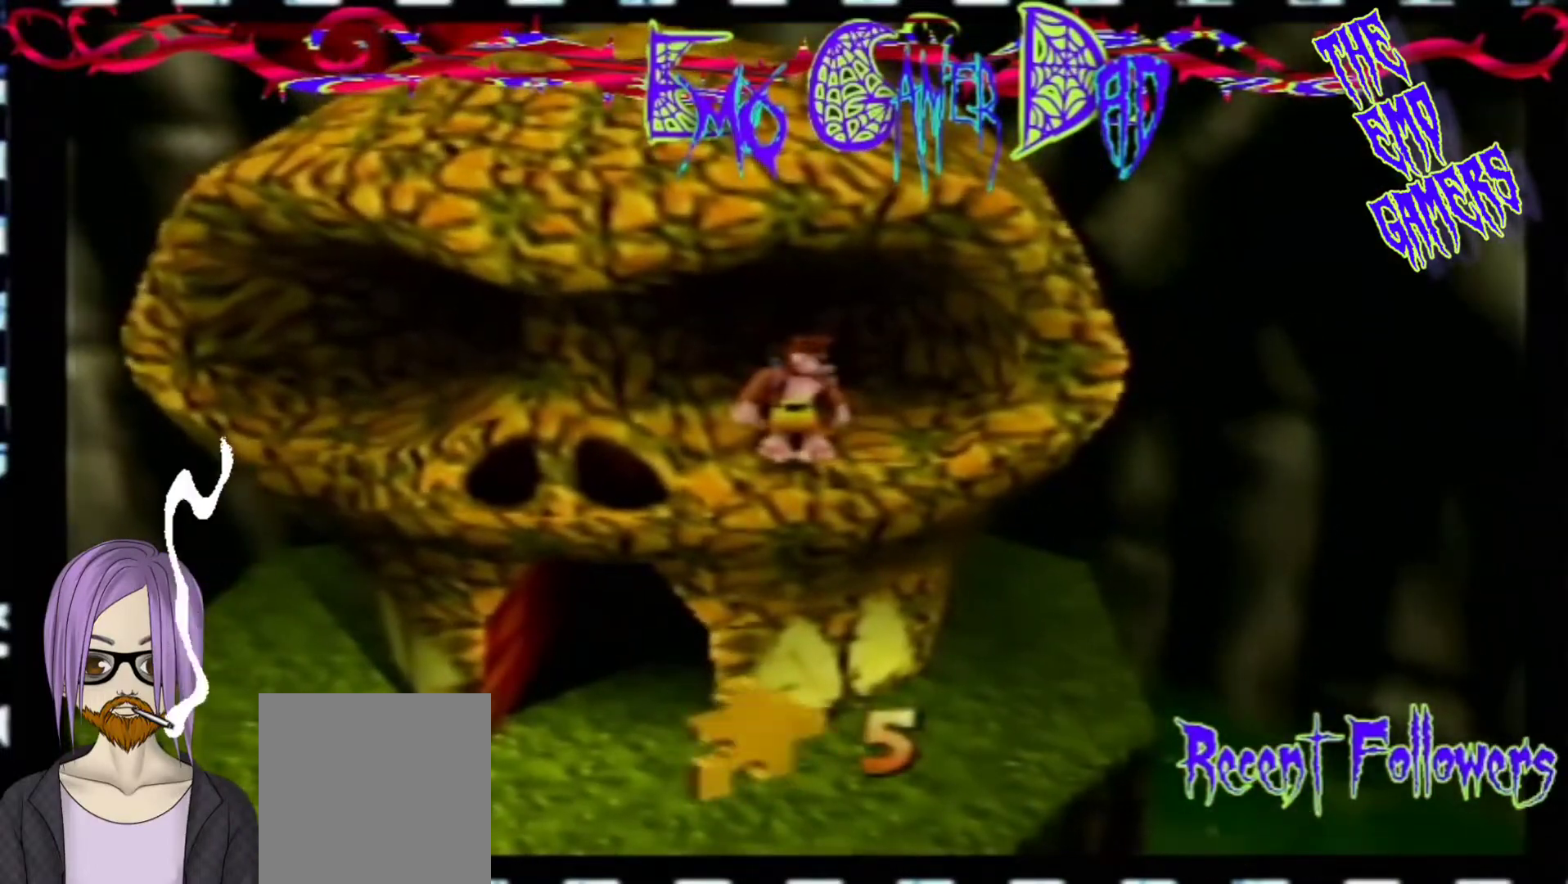
{"buttons": [], "left_stick": "center", "events": [[100, "left_stick", "left"], [267, "left_stick", "down-left"], [433, "left_stick", "center"]]}
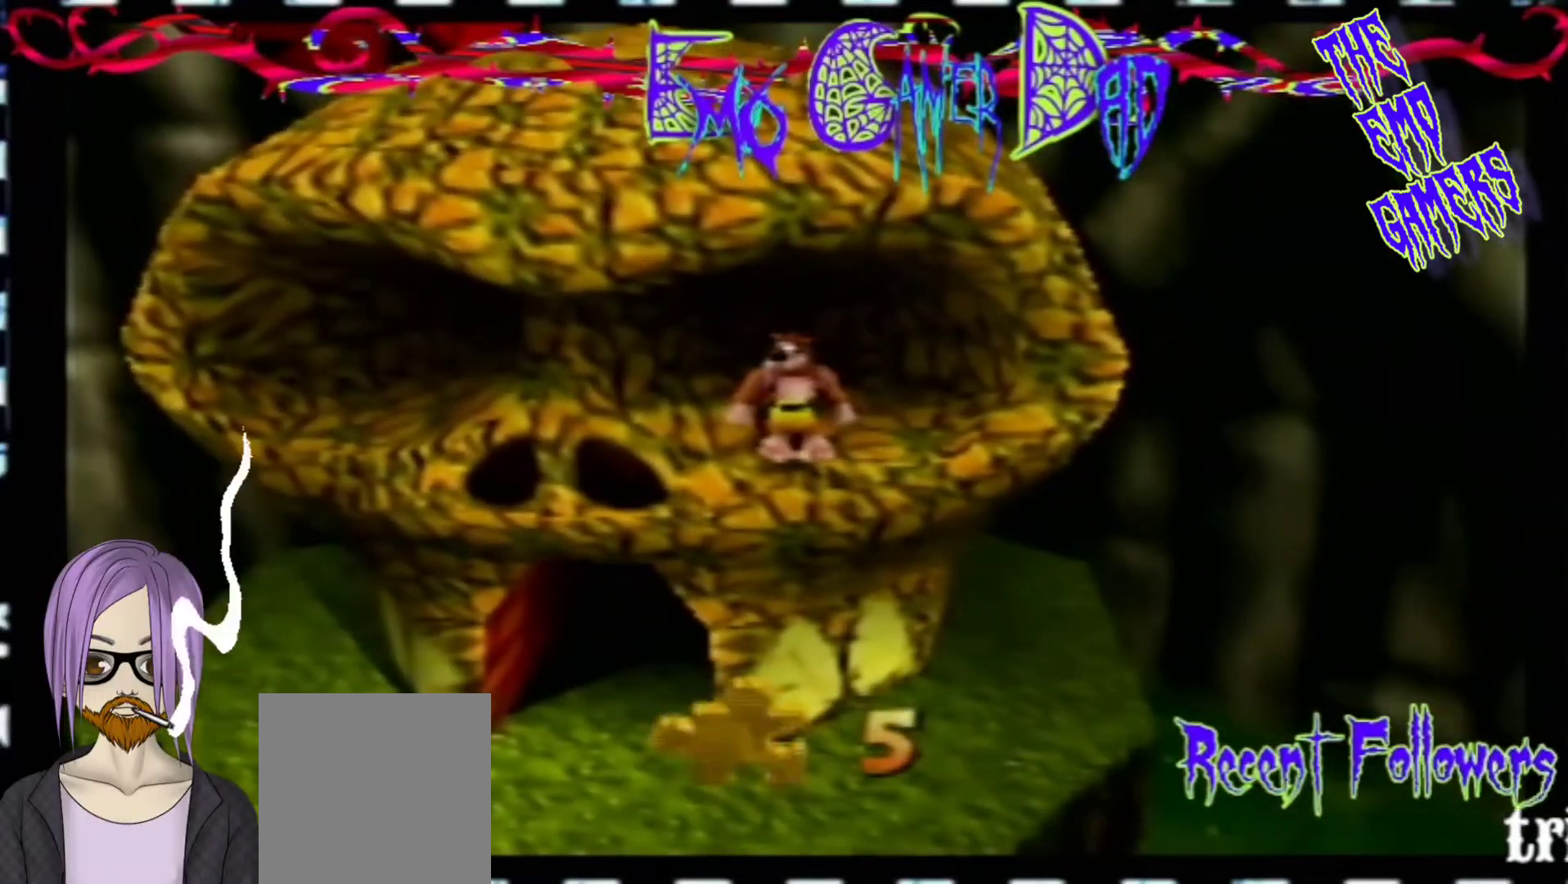
{"buttons": [], "left_stick": "down-right", "events": [[233, "left_stick", "down"], [400, "left_stick", "down-right"]]}
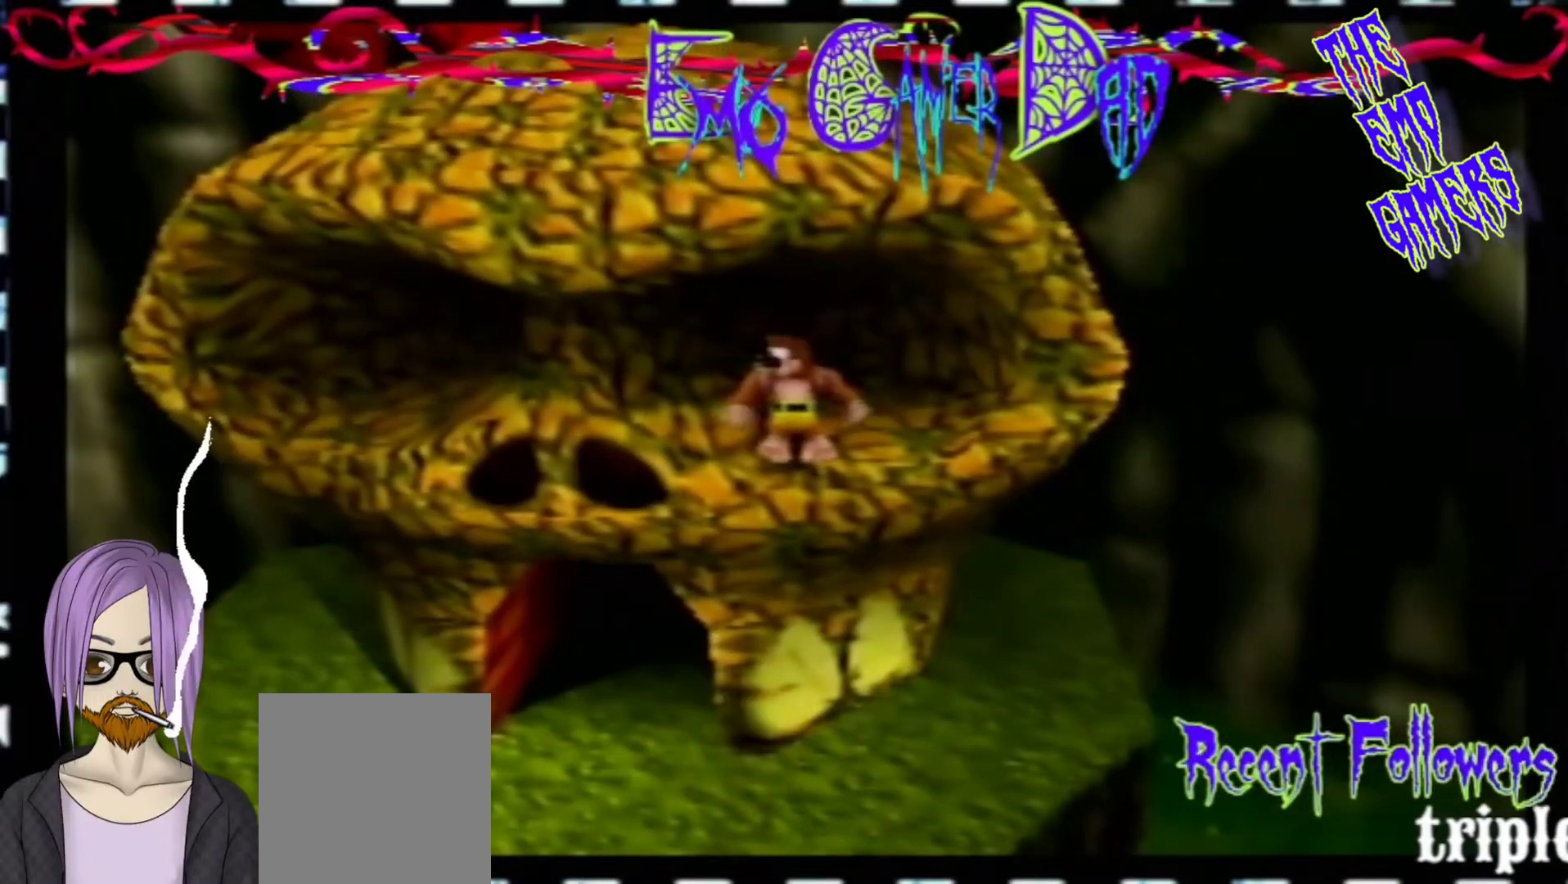
{"buttons": [], "left_stick": "left", "events": [[67, "left_stick", "up-right"], [233, "left_stick", "up"], [400, "left_stick", "left"]]}
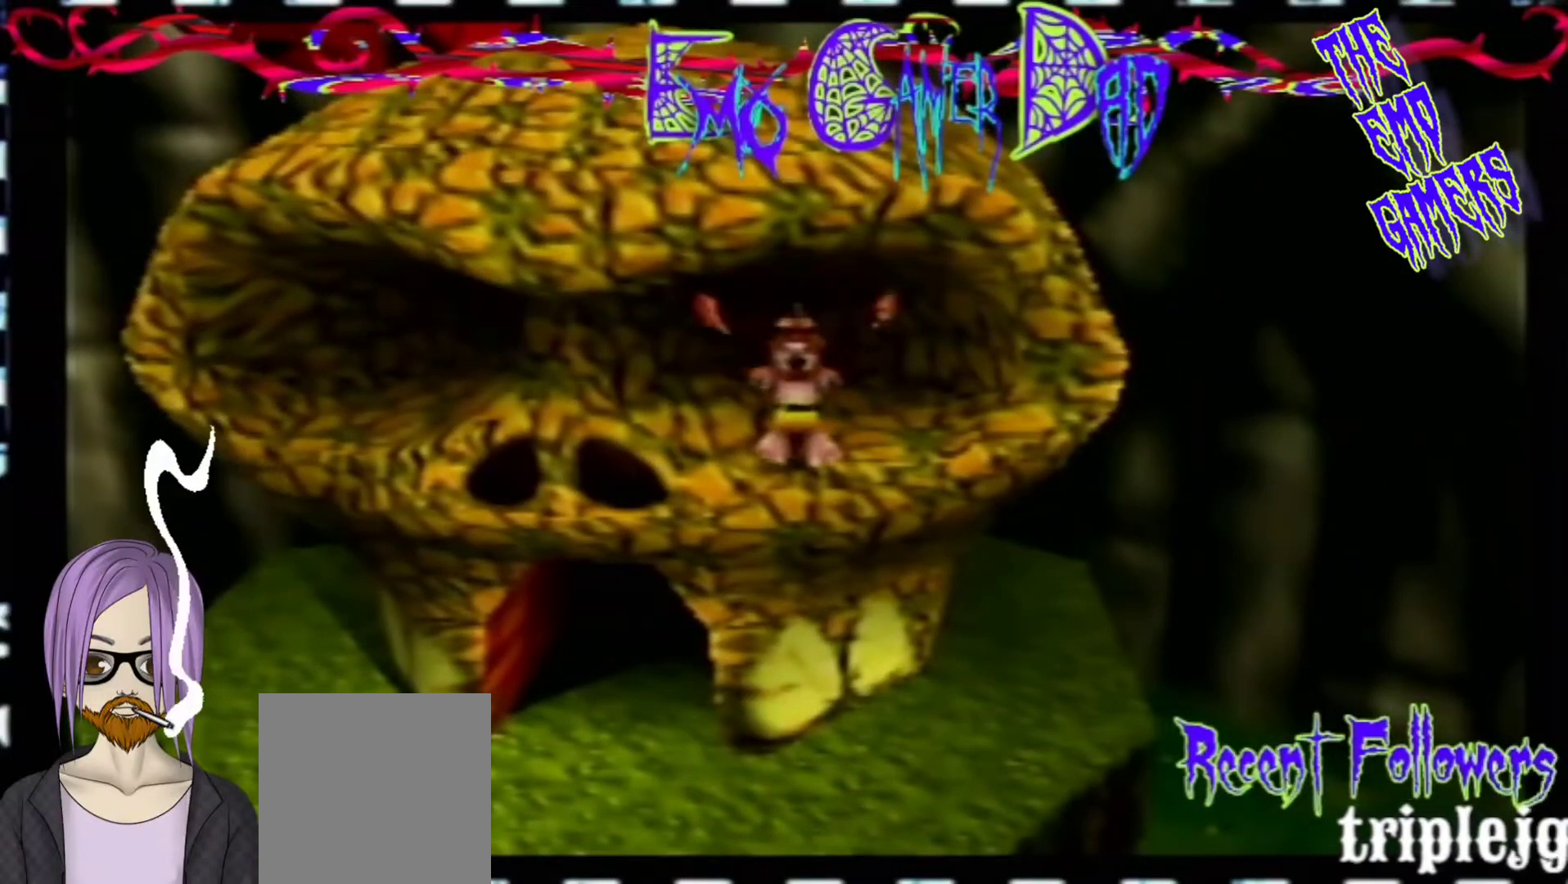
{"buttons": [], "left_stick": "down", "events": [[67, "left_stick", "down-left"], [167, "left_stick", "center"], [500, "left_stick", "down"]]}